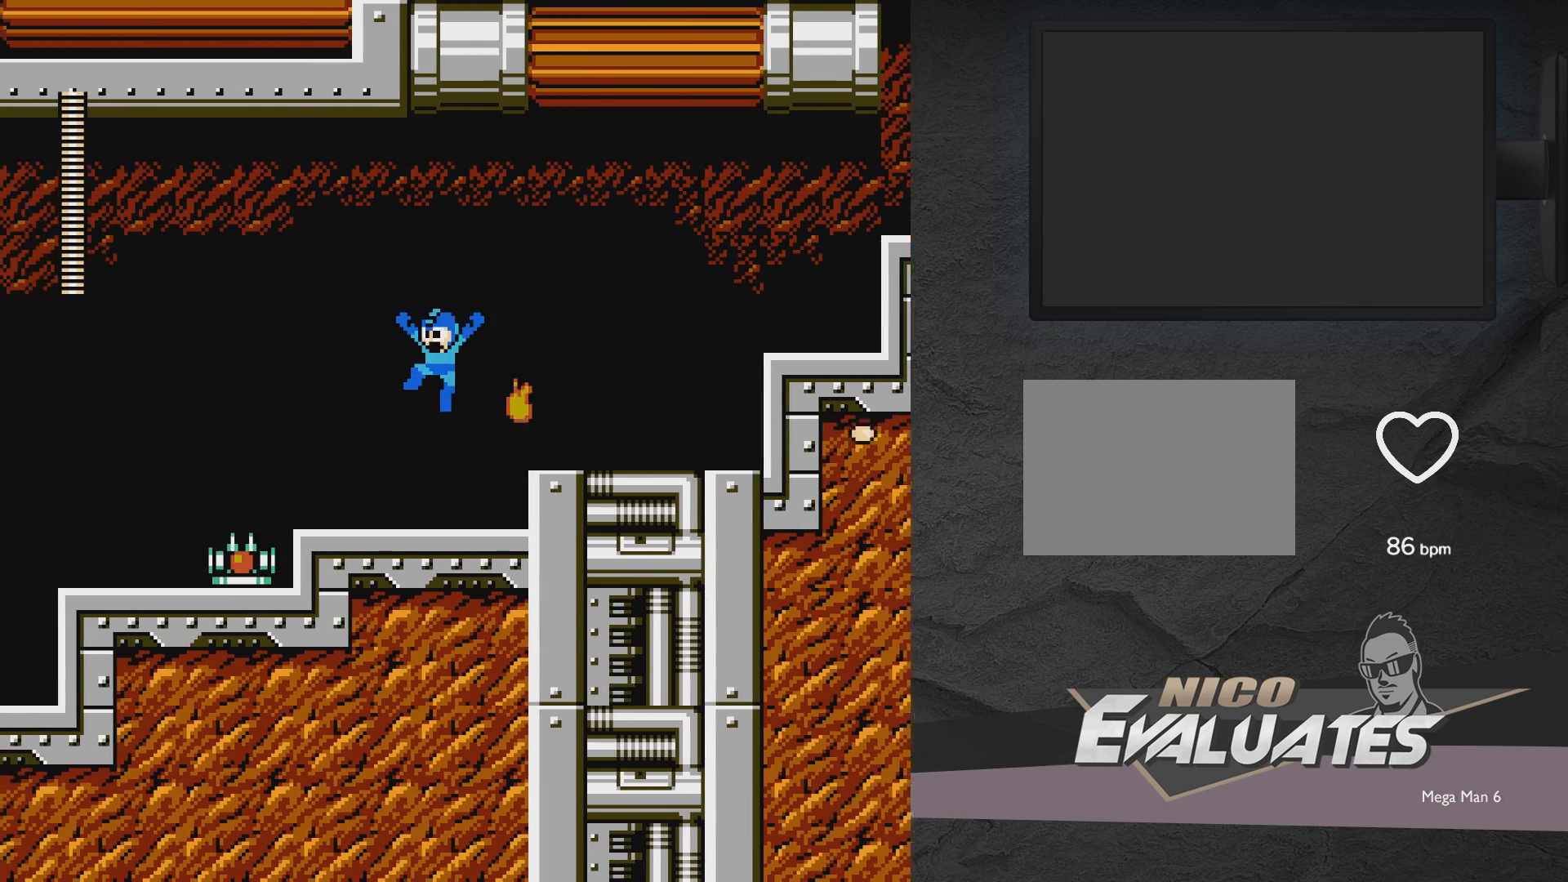
Gameplay with a controller (Xbox layout); each line is a JSON object with the inputs held at the frame after it. "events" lists button and stick changes between this image and that frame as [ms after this image, input, new state], when the widget could be followed in between. Not read: L2 R2 left_stick right_stick.
{"buttons": ["A", "X", "DPAD_RIGHT"], "events": [[33, "A", "up"], [233, "DPAD_LEFT", "up"], [383, "A", "down"], [383, "DPAD_RIGHT", "down"]]}
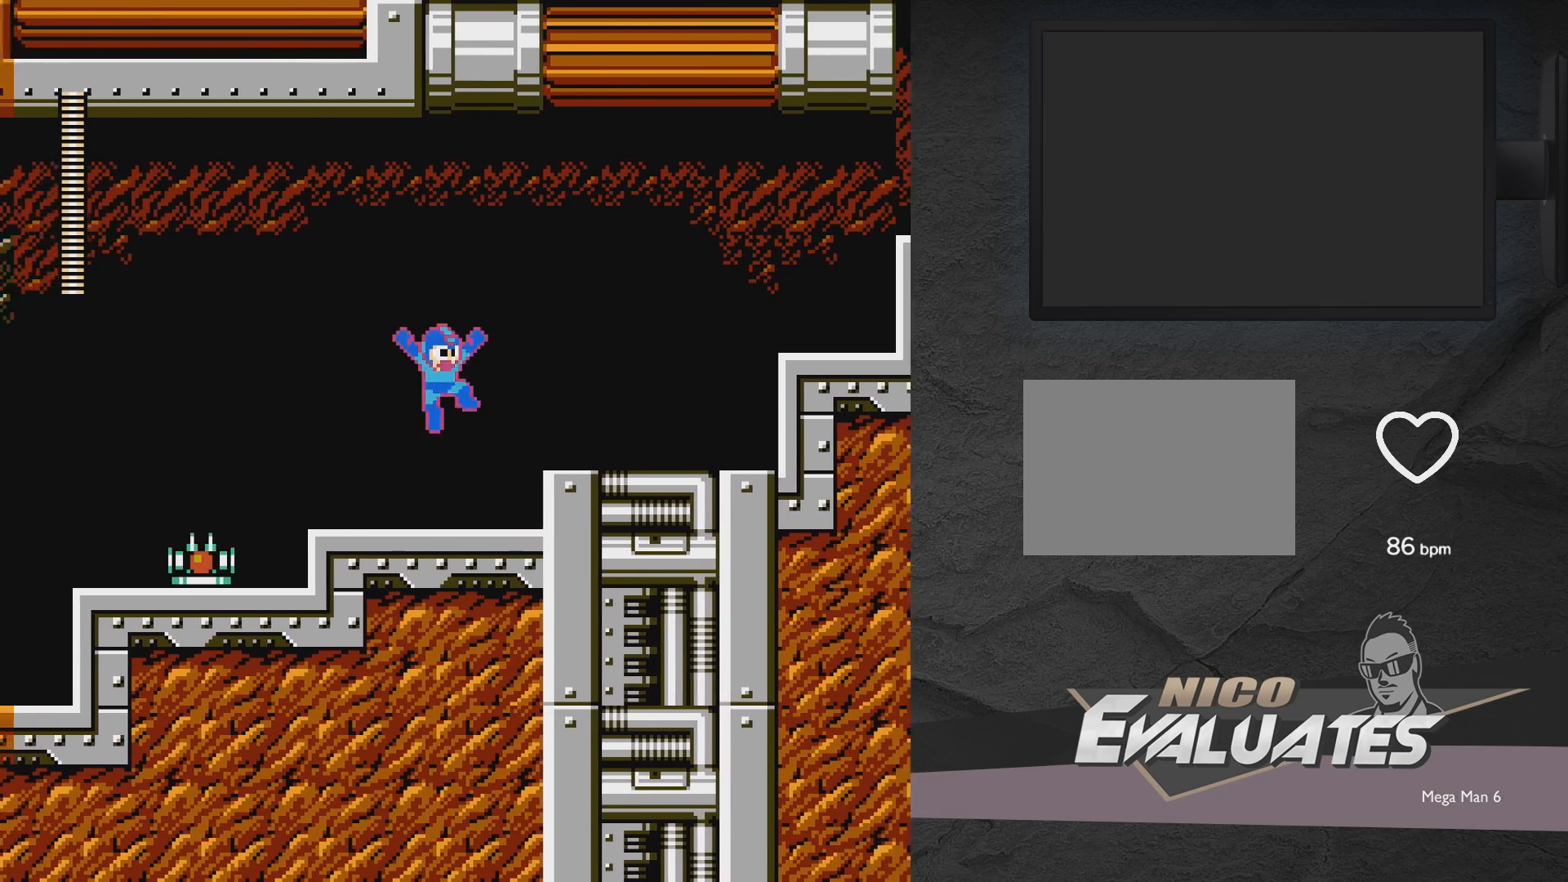
{"buttons": ["A", "X", "DPAD_RIGHT"], "events": []}
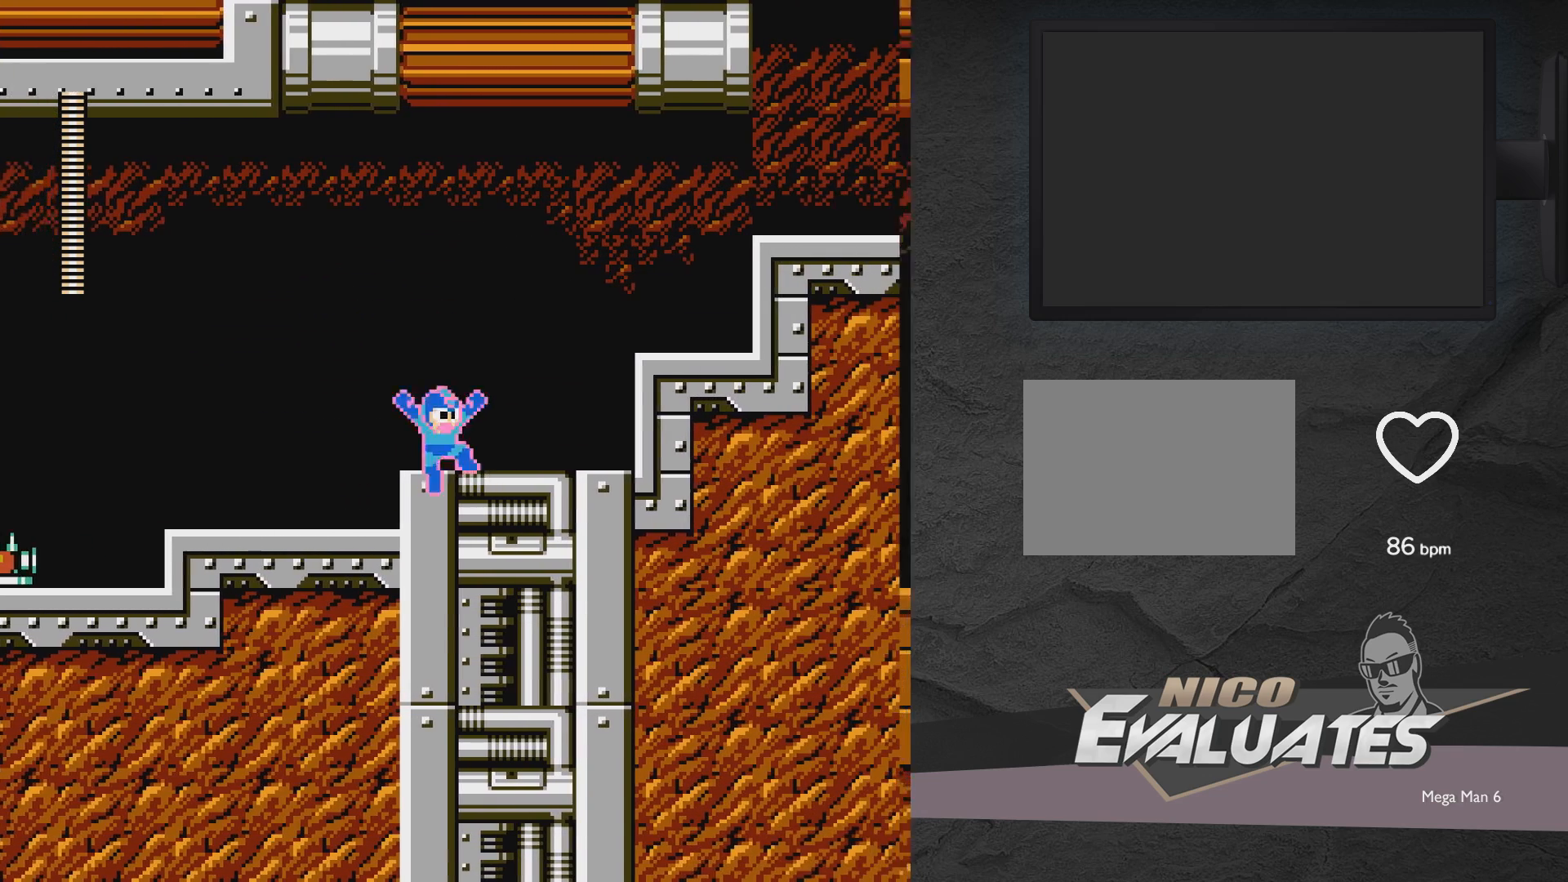
{"buttons": ["X", "DPAD_RIGHT"], "events": [[33, "A", "up"], [283, "A", "down"], [483, "A", "up"]]}
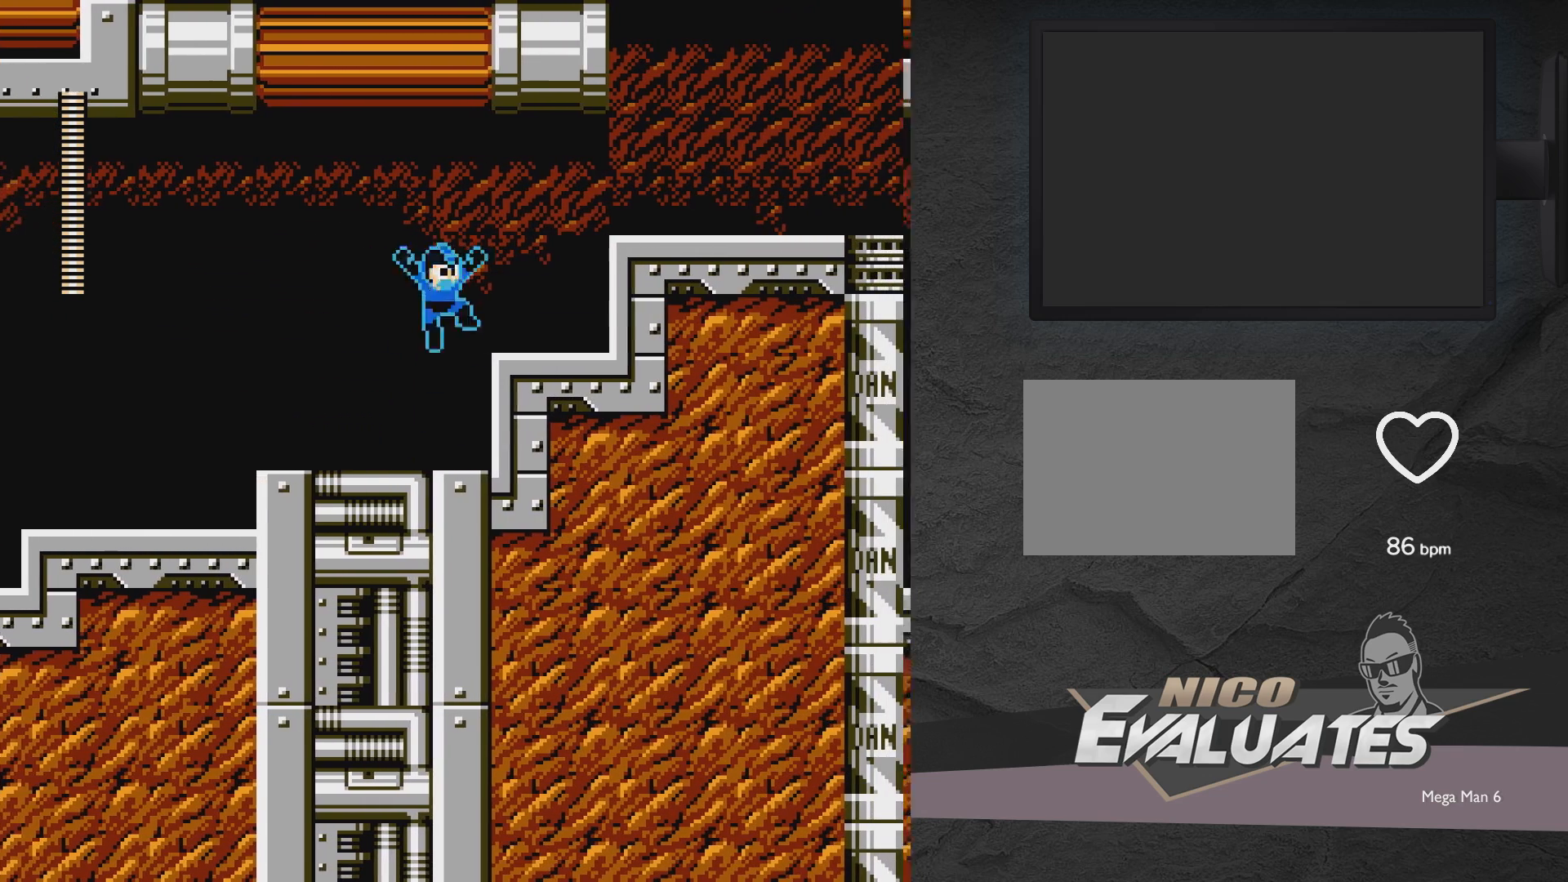
{"buttons": ["X", "DPAD_RIGHT"], "events": [[283, "A", "down"], [483, "A", "up"]]}
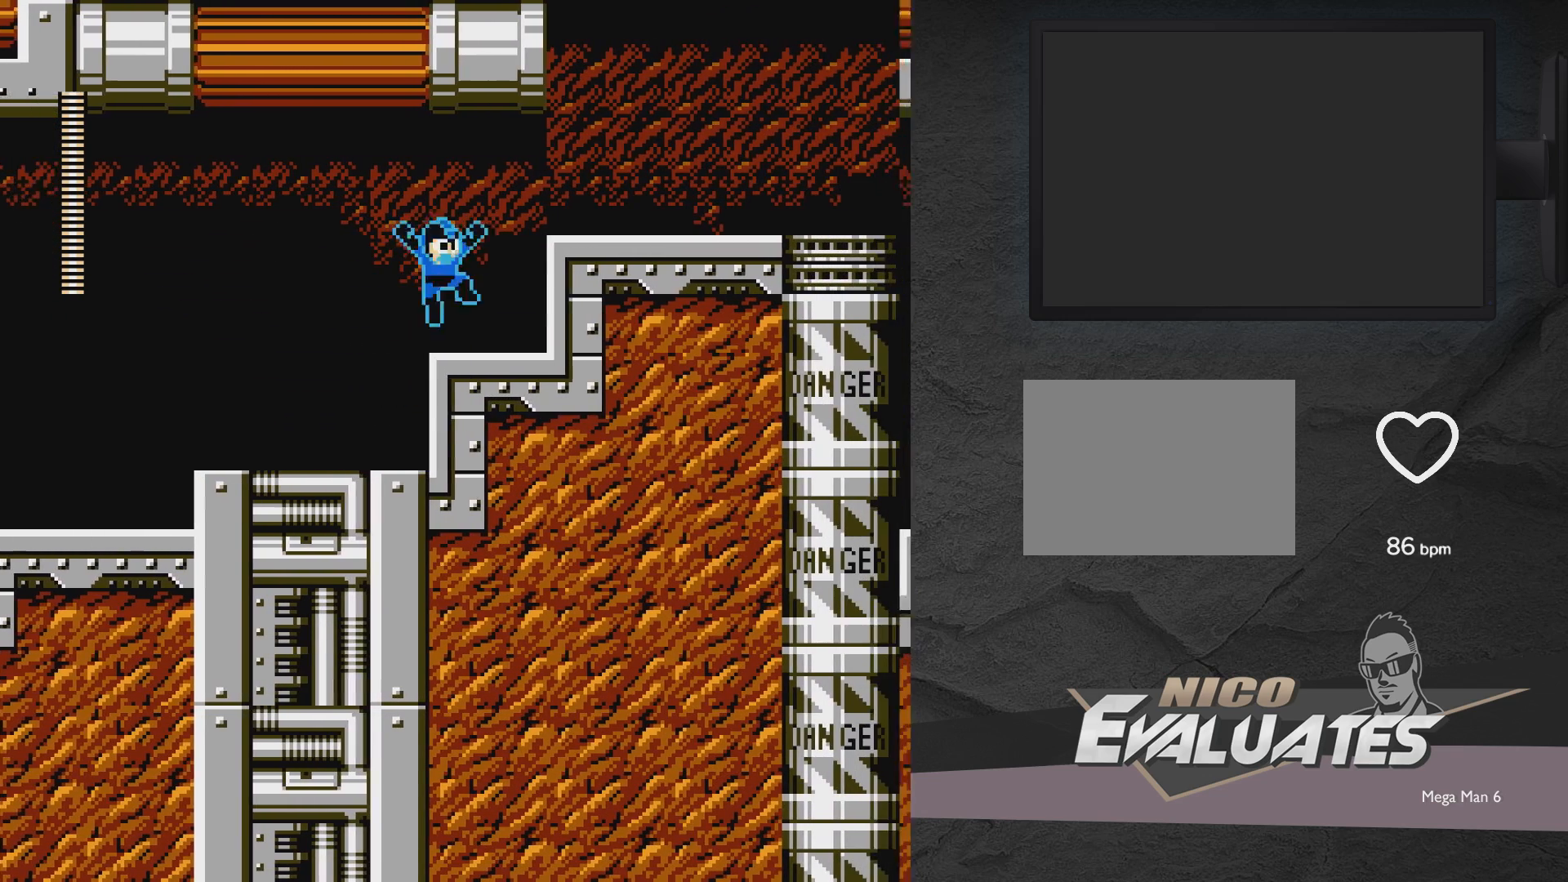
{"buttons": ["X", "DPAD_RIGHT"], "events": [[267, "A", "down"], [450, "A", "up"]]}
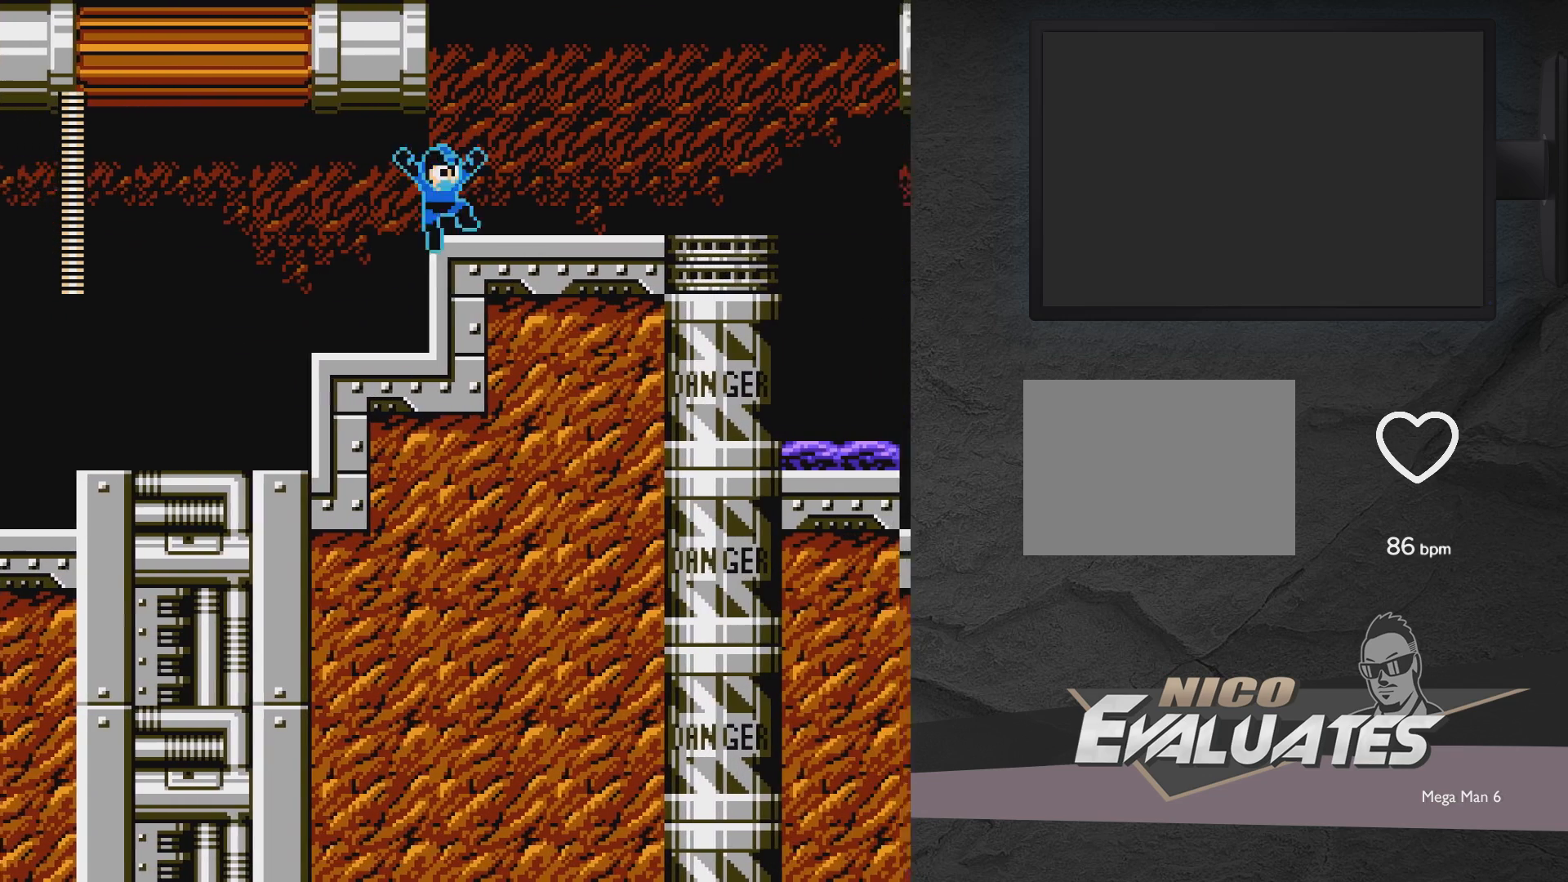
{"buttons": ["A", "X"], "events": [[150, "A", "down"], [200, "DPAD_RIGHT", "up"], [300, "DPAD_LEFT", "down"], [500, "DPAD_LEFT", "up"]]}
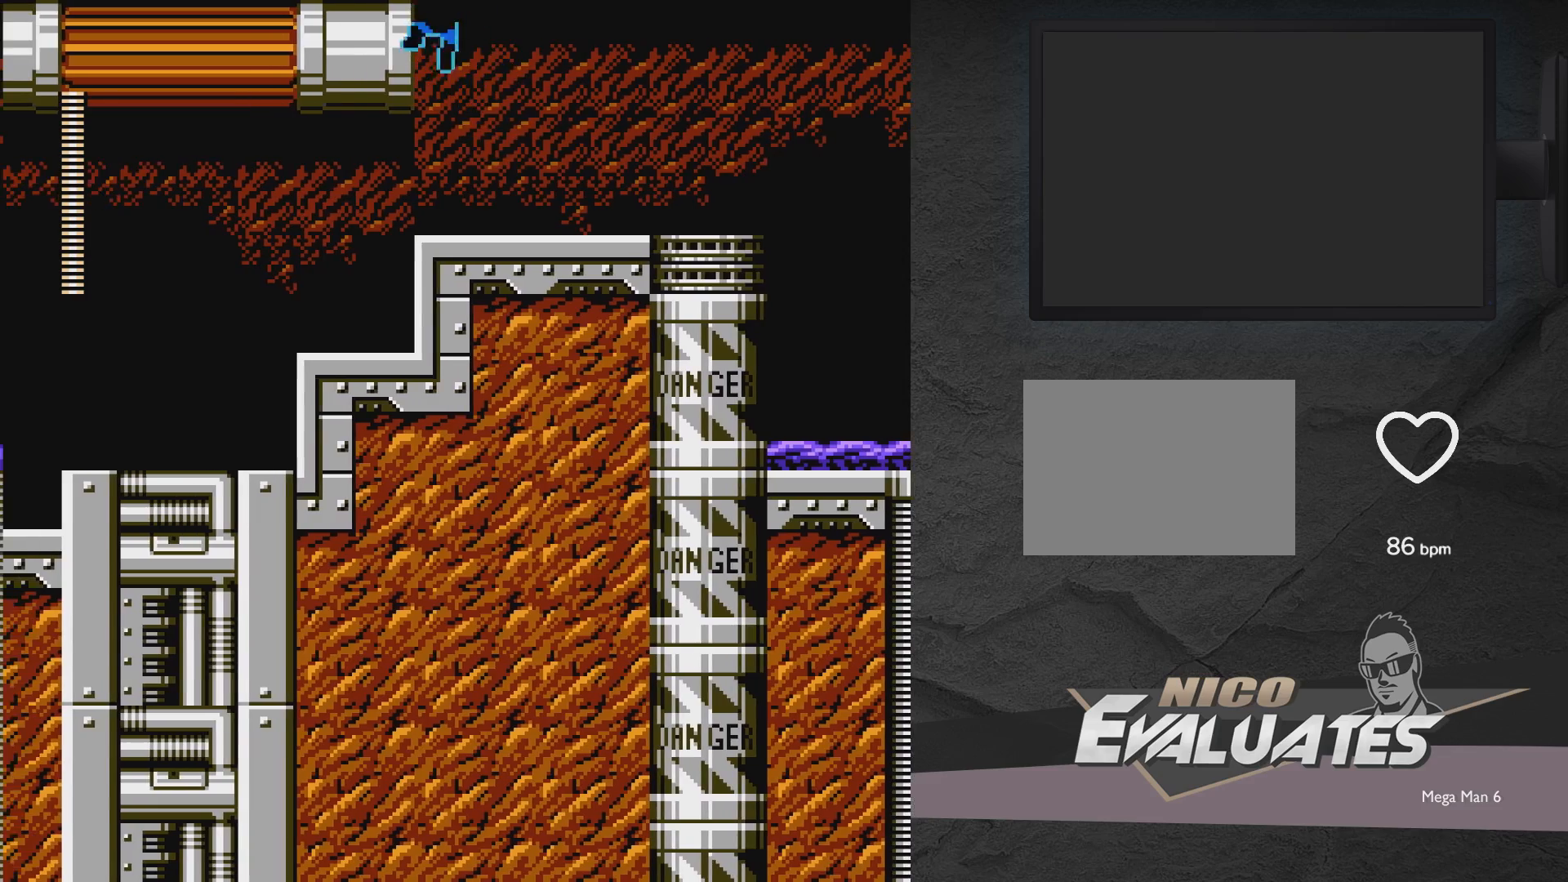
{"buttons": ["X", "DPAD_RIGHT"], "events": [[50, "DPAD_RIGHT", "down"], [333, "A", "up"]]}
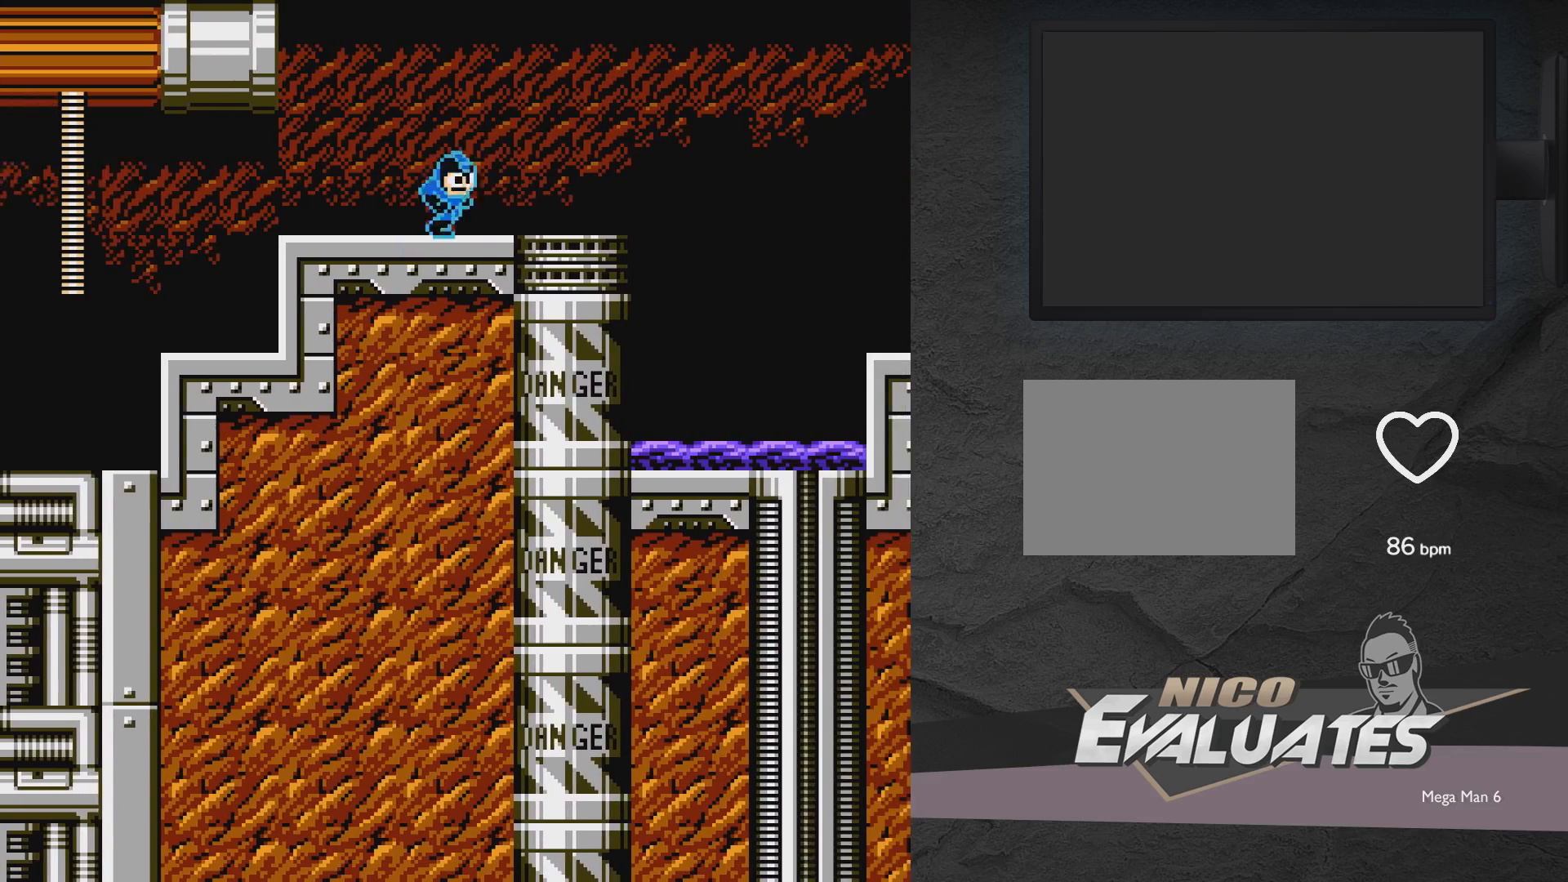
{"buttons": ["X", "DPAD_RIGHT"], "events": []}
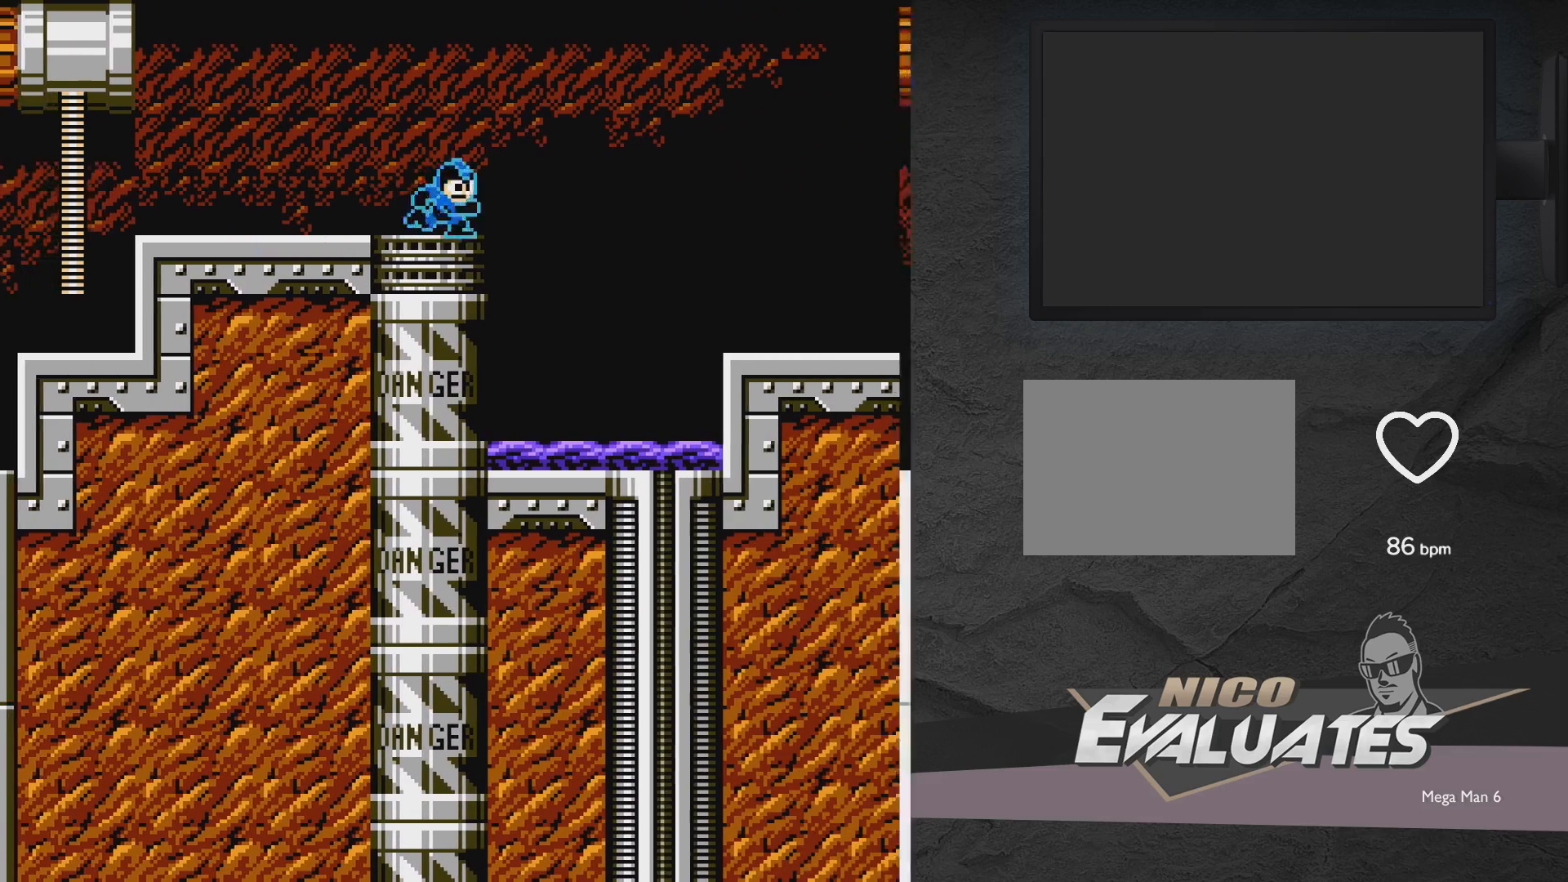
{"buttons": ["X", "DPAD_RIGHT"], "events": [[200, "DPAD_RIGHT", "up"], [450, "DPAD_RIGHT", "down"]]}
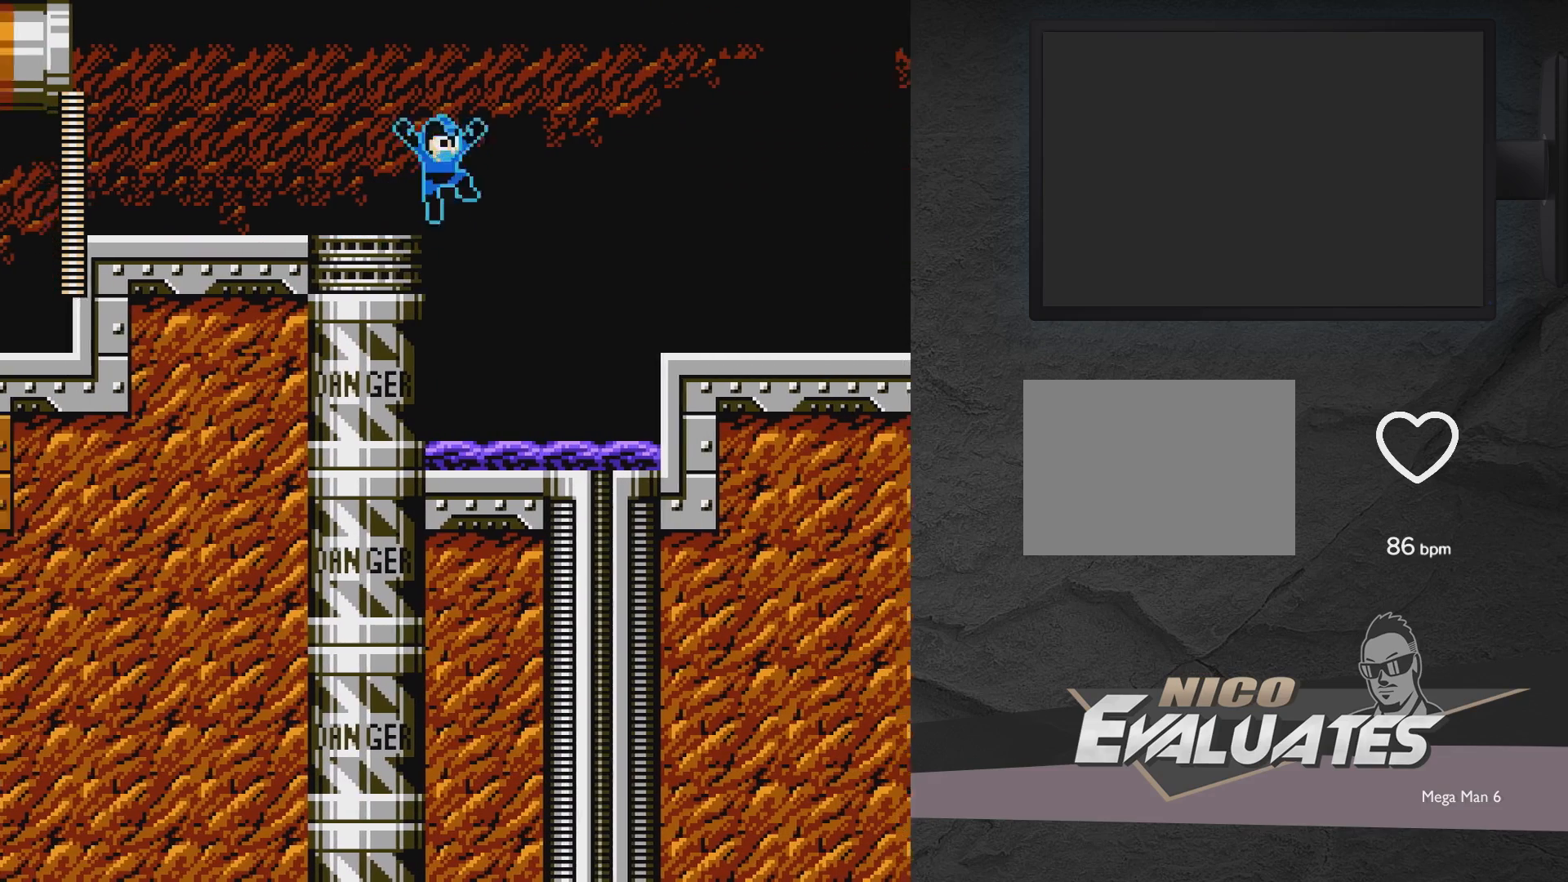
{"buttons": ["A", "X", "DPAD_RIGHT"], "events": [[17, "A", "down"]]}
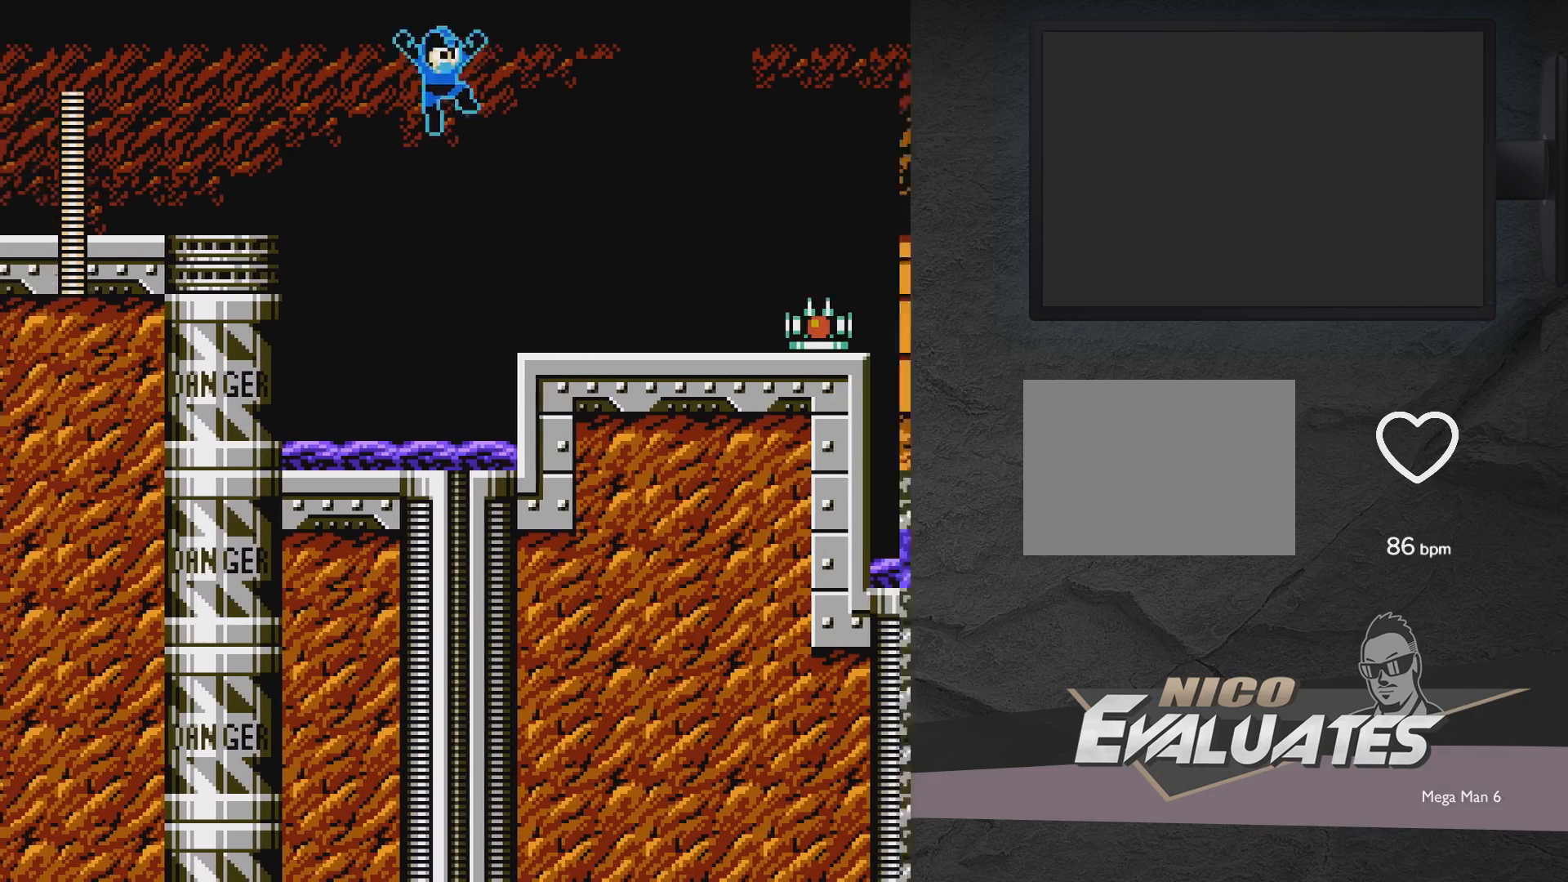
{"buttons": ["A", "X"], "events": [[300, "A", "up"], [400, "DPAD_RIGHT", "up"], [467, "A", "down"]]}
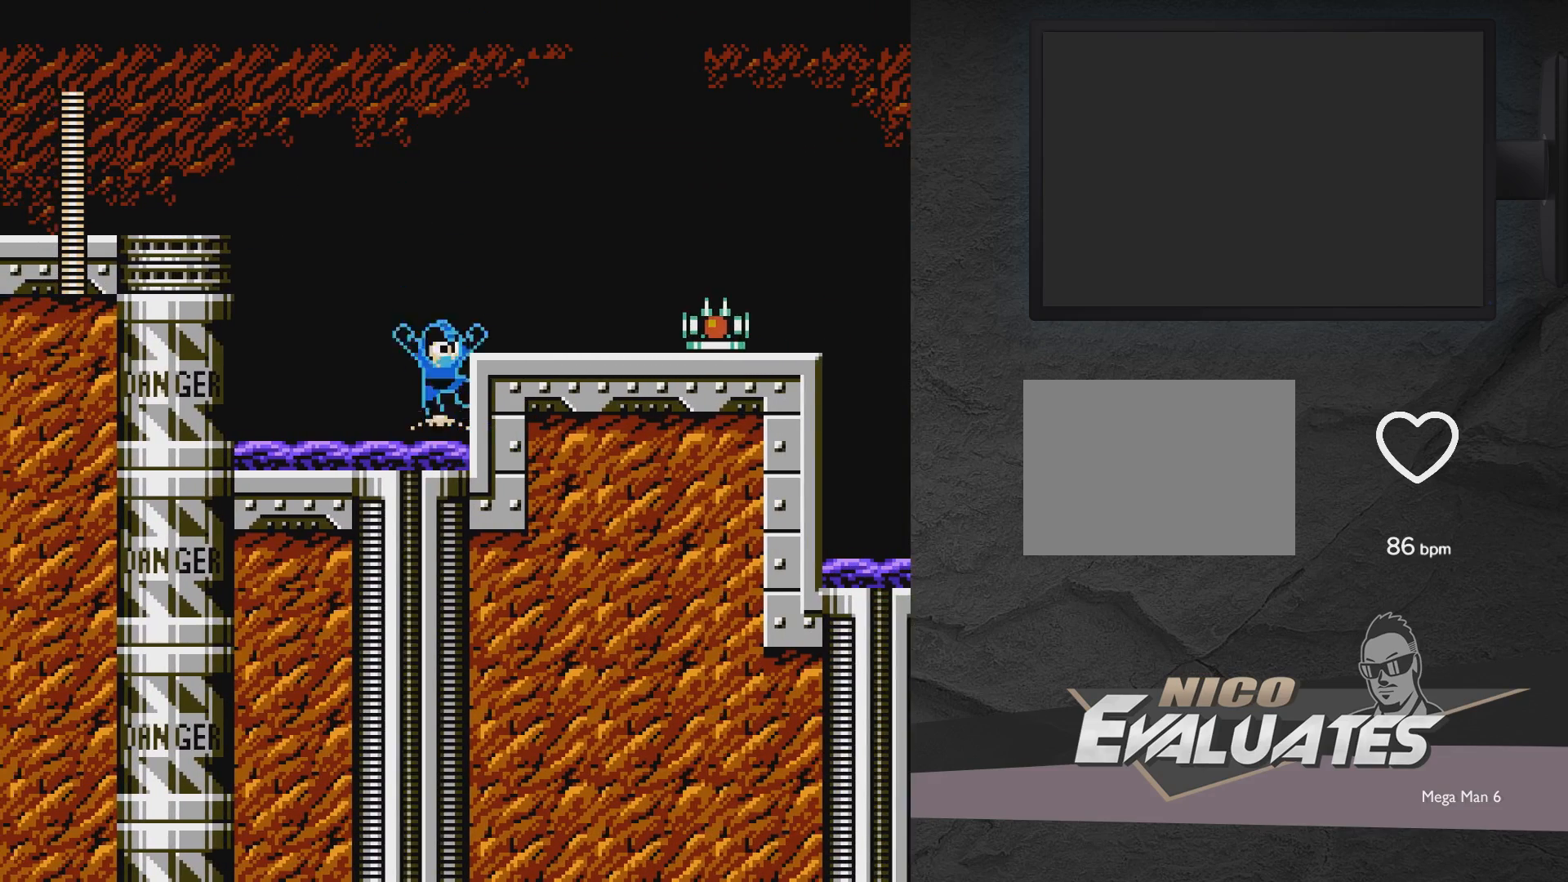
{"buttons": ["A", "X"], "events": [[267, "DPAD_RIGHT", "down"], [317, "A", "up"], [317, "DPAD_RIGHT", "up"], [417, "A", "down"]]}
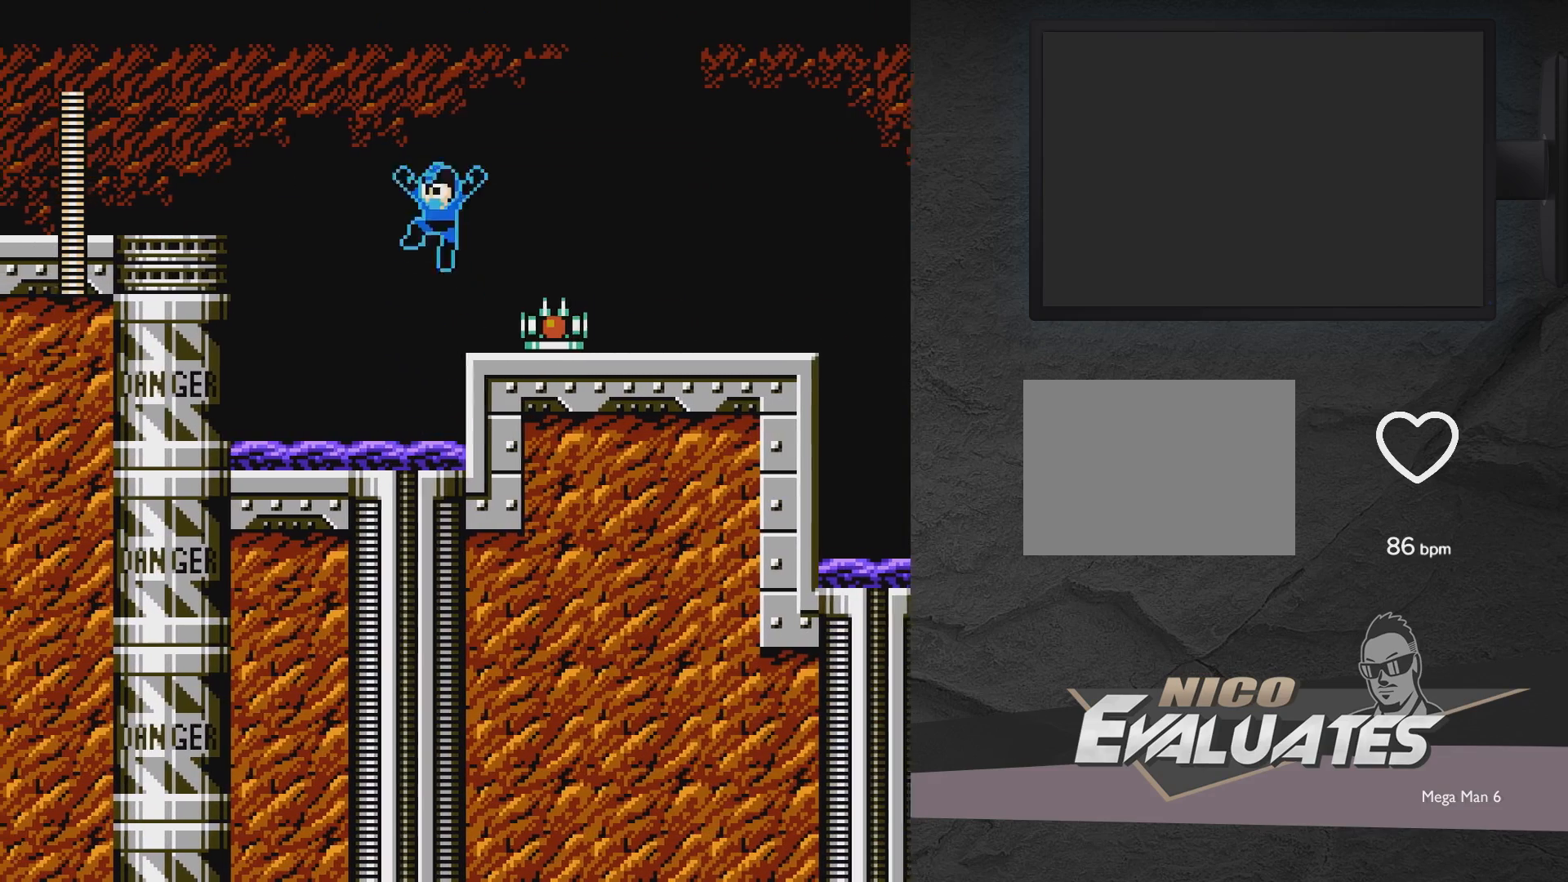
{"buttons": ["A", "X", "DPAD_UP", "DPAD_LEFT"], "events": [[17, "DPAD_LEFT", "down"], [17, "DPAD_UP", "down"]]}
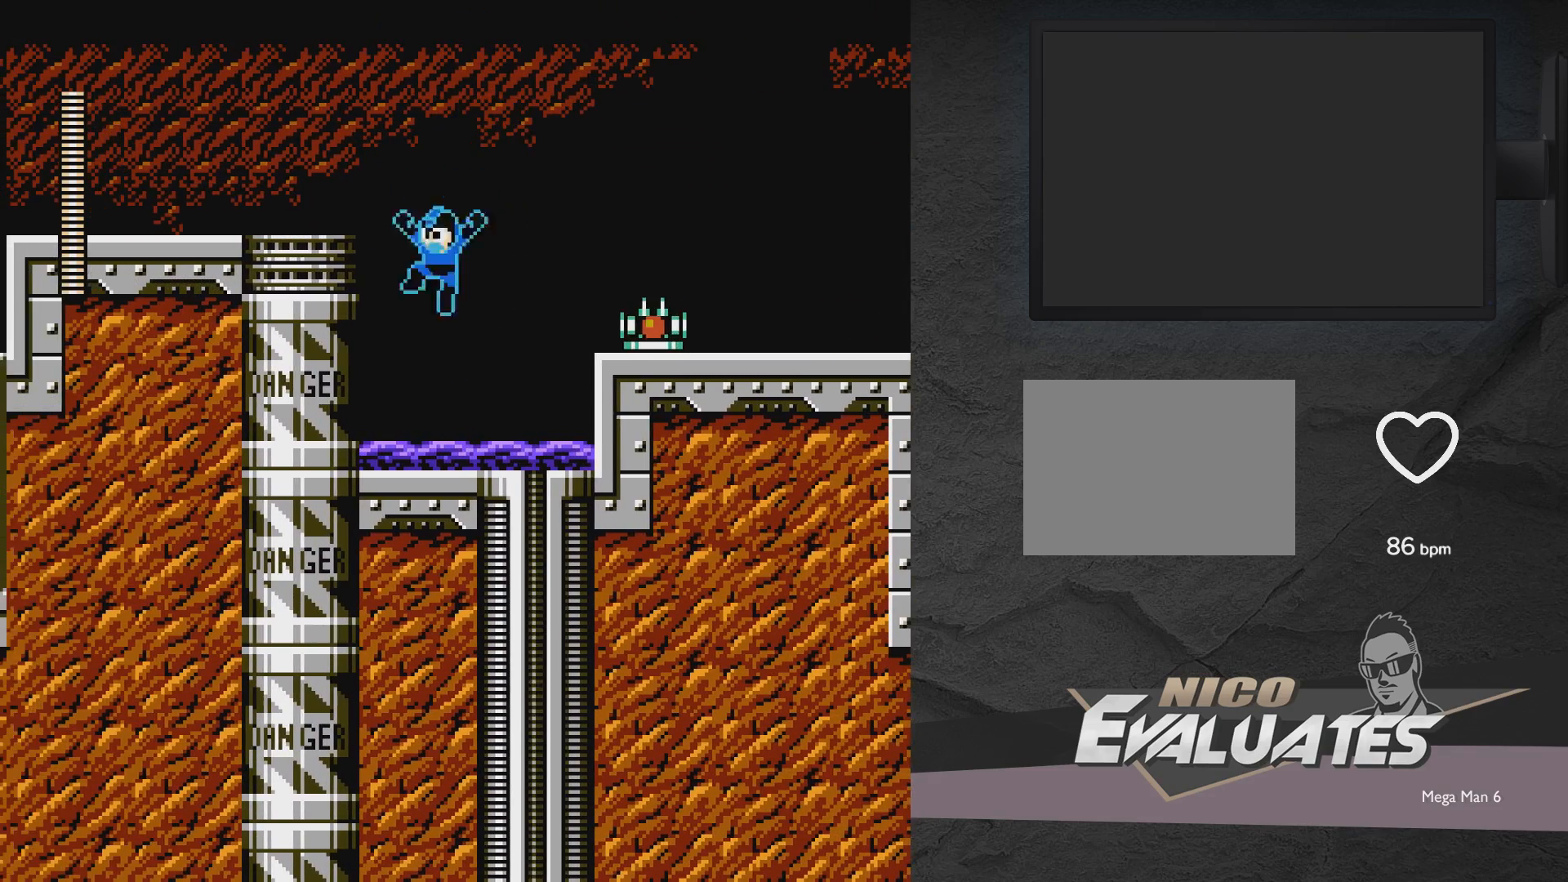
{"buttons": ["A", "X", "DPAD_RIGHT"], "events": [[17, "DPAD_LEFT", "up"], [17, "DPAD_UP", "up"], [67, "A", "up"], [217, "A", "down"], [267, "DPAD_RIGHT", "down"]]}
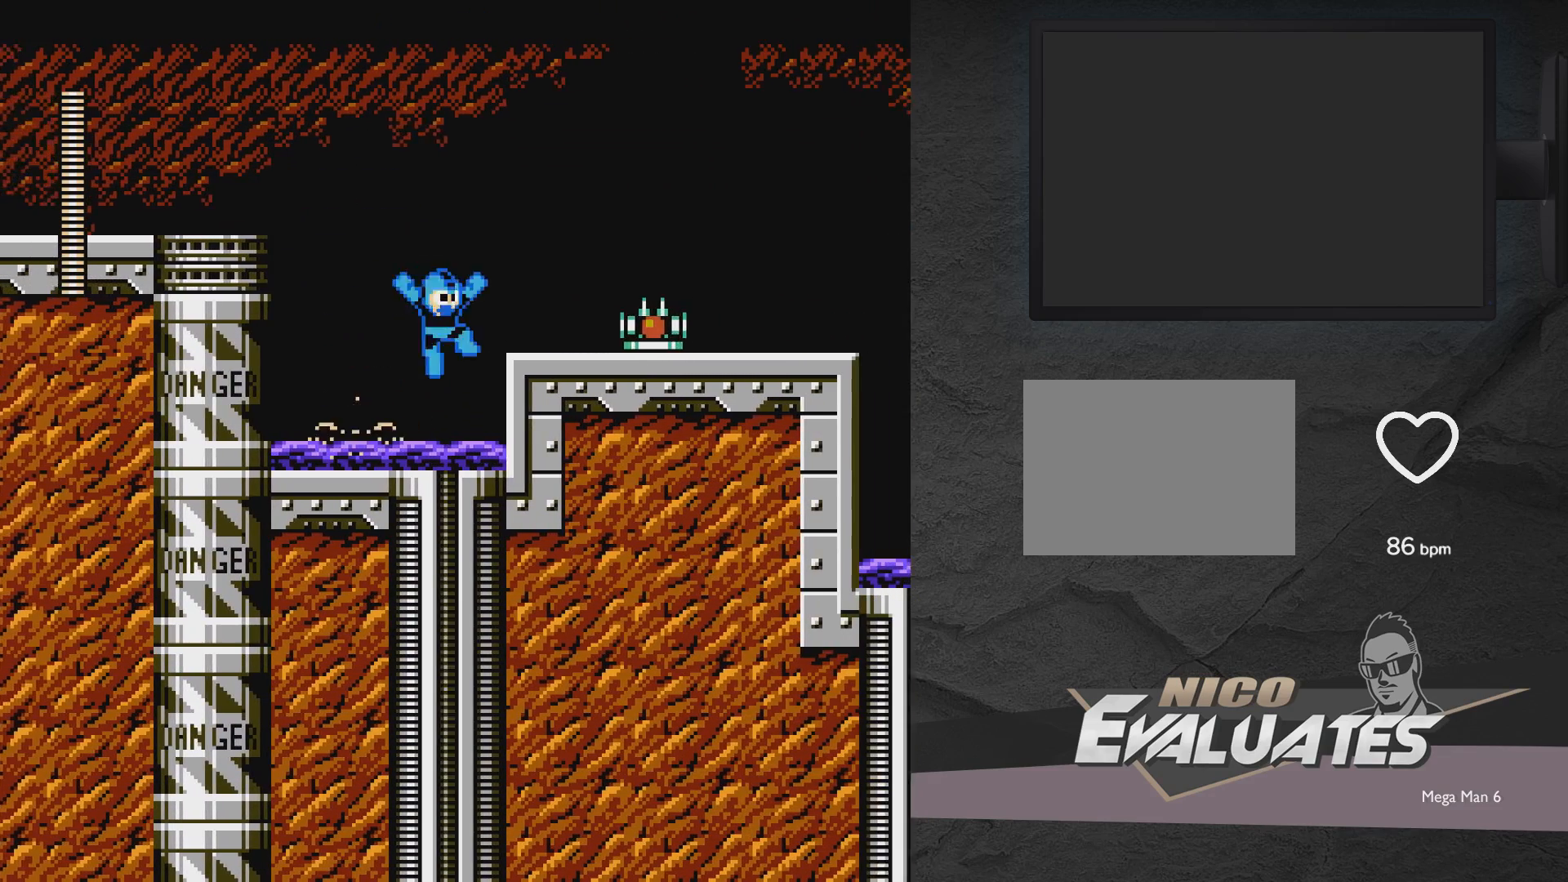
{"buttons": ["A", "X"], "events": [[217, "A", "up"], [267, "DPAD_RIGHT", "up"], [367, "A", "down"]]}
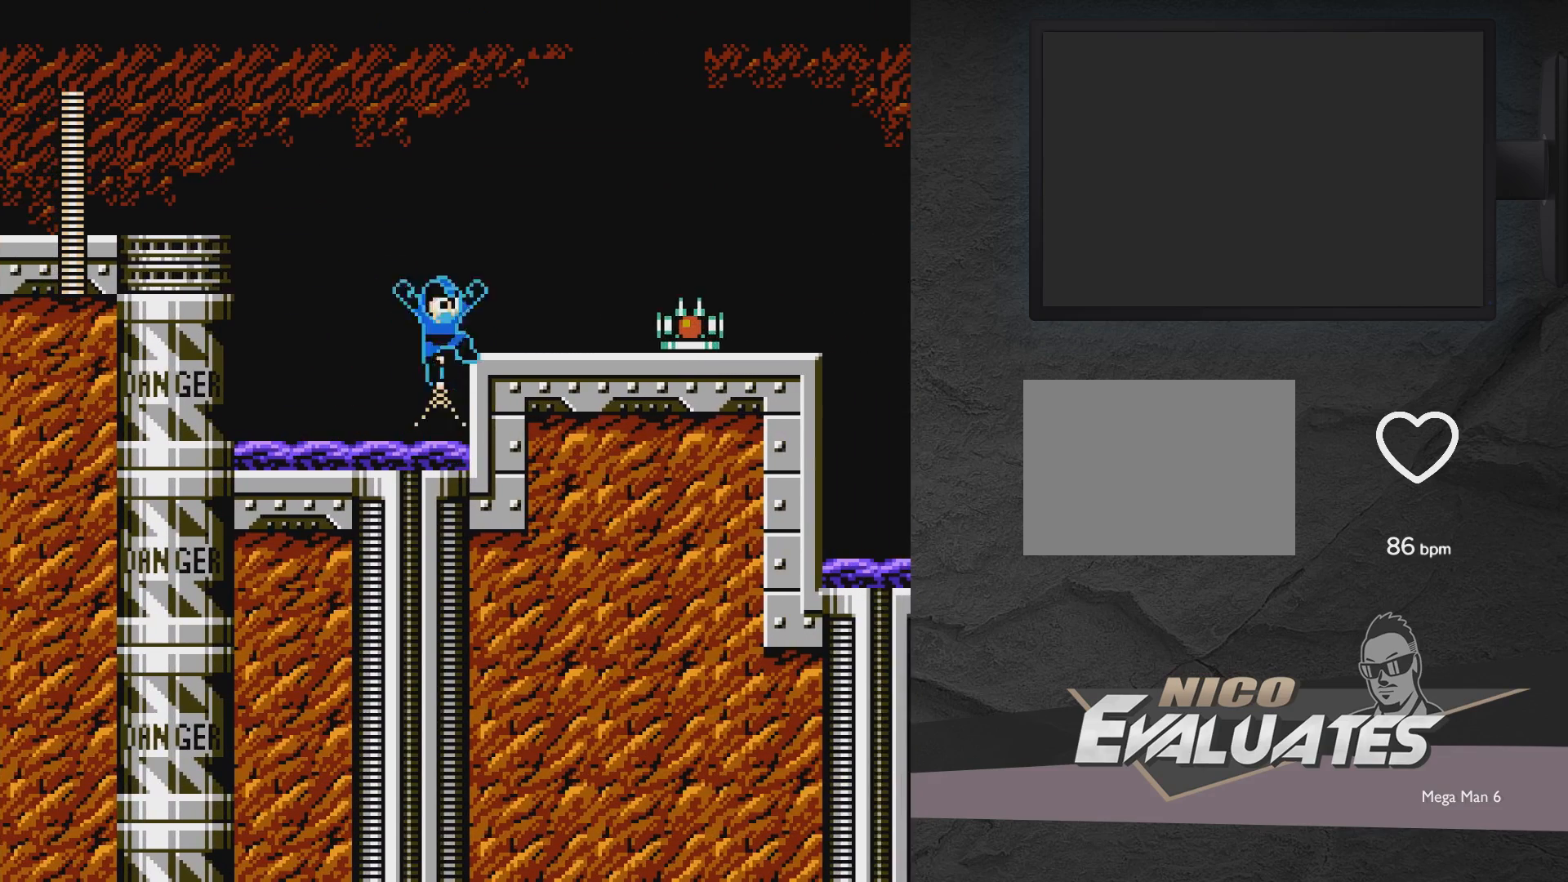
{"buttons": ["X", "DPAD_RIGHT"], "events": [[67, "DPAD_RIGHT", "down"], [217, "A", "up"]]}
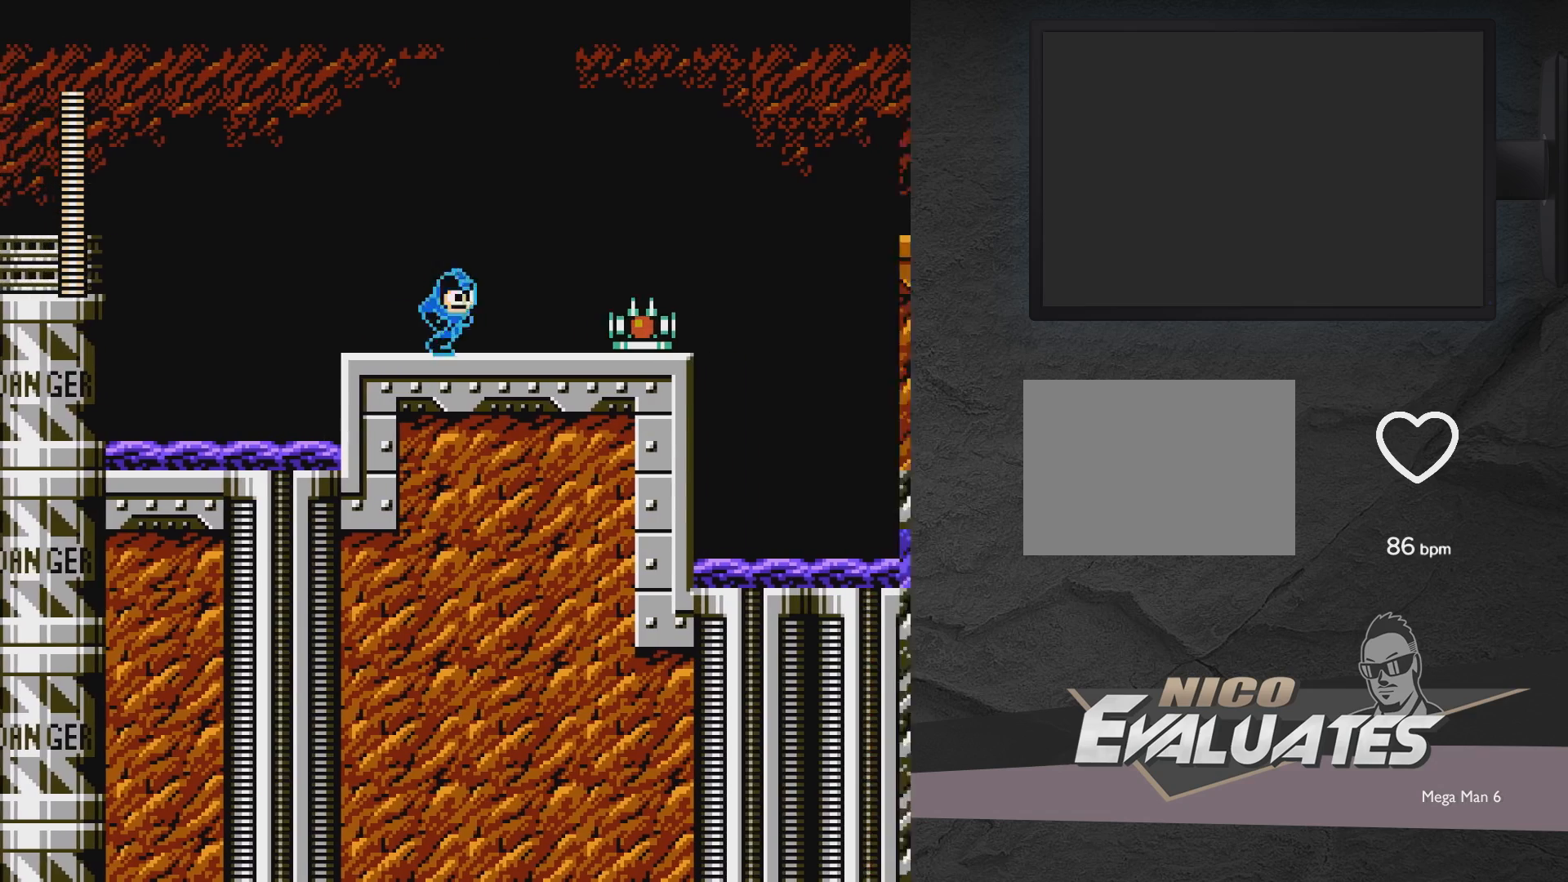
{"buttons": ["A", "X", "DPAD_RIGHT"], "events": [[67, "A", "down"]]}
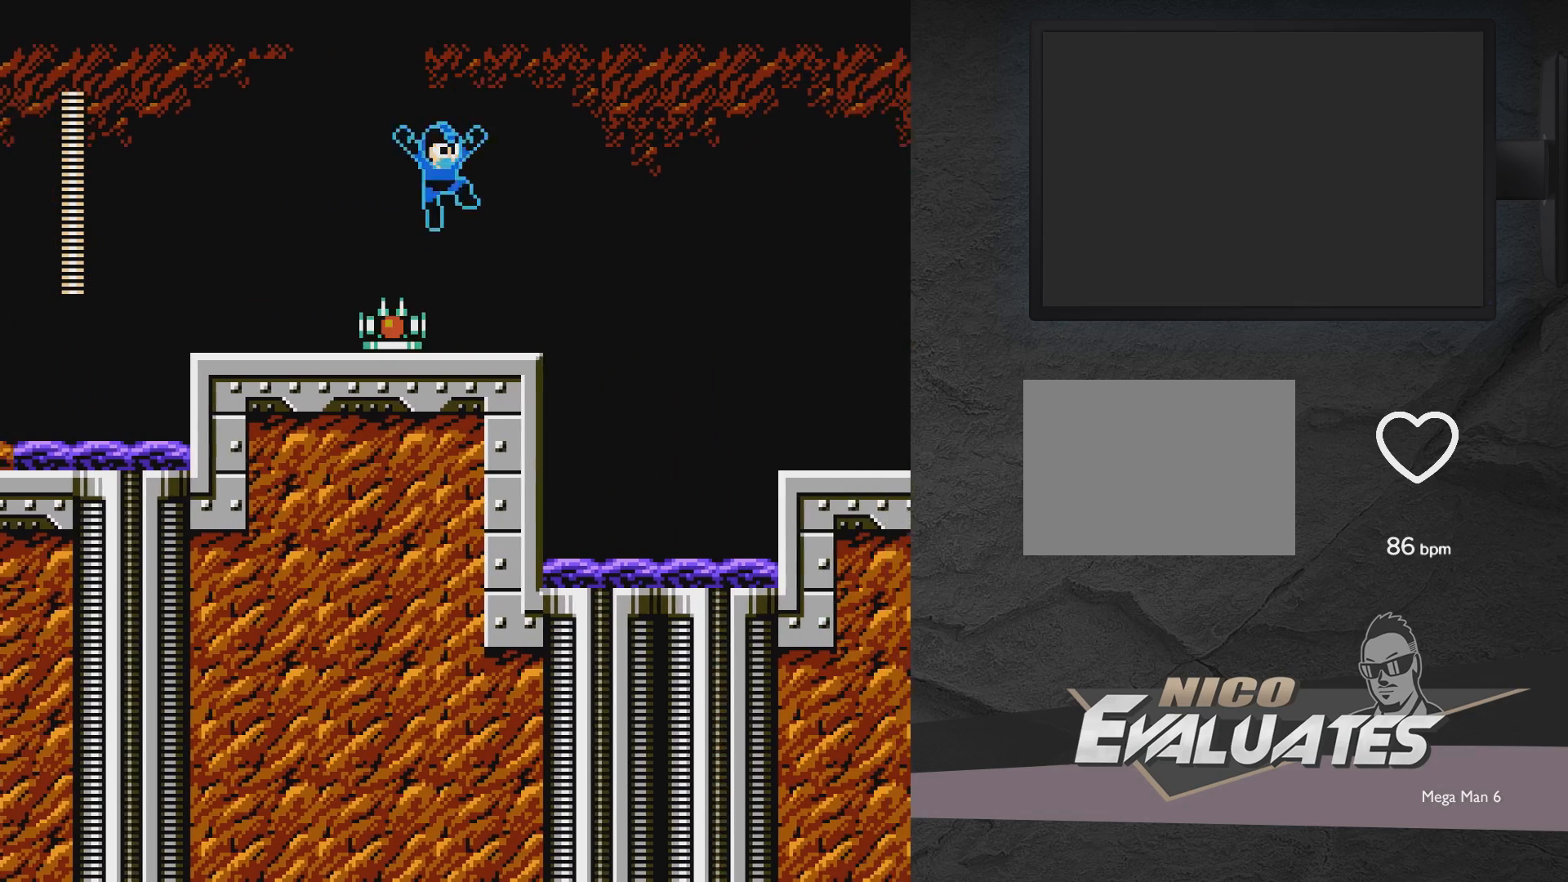
{"buttons": ["A", "X", "DPAD_RIGHT"], "events": [[133, "A", "up"], [467, "A", "down"]]}
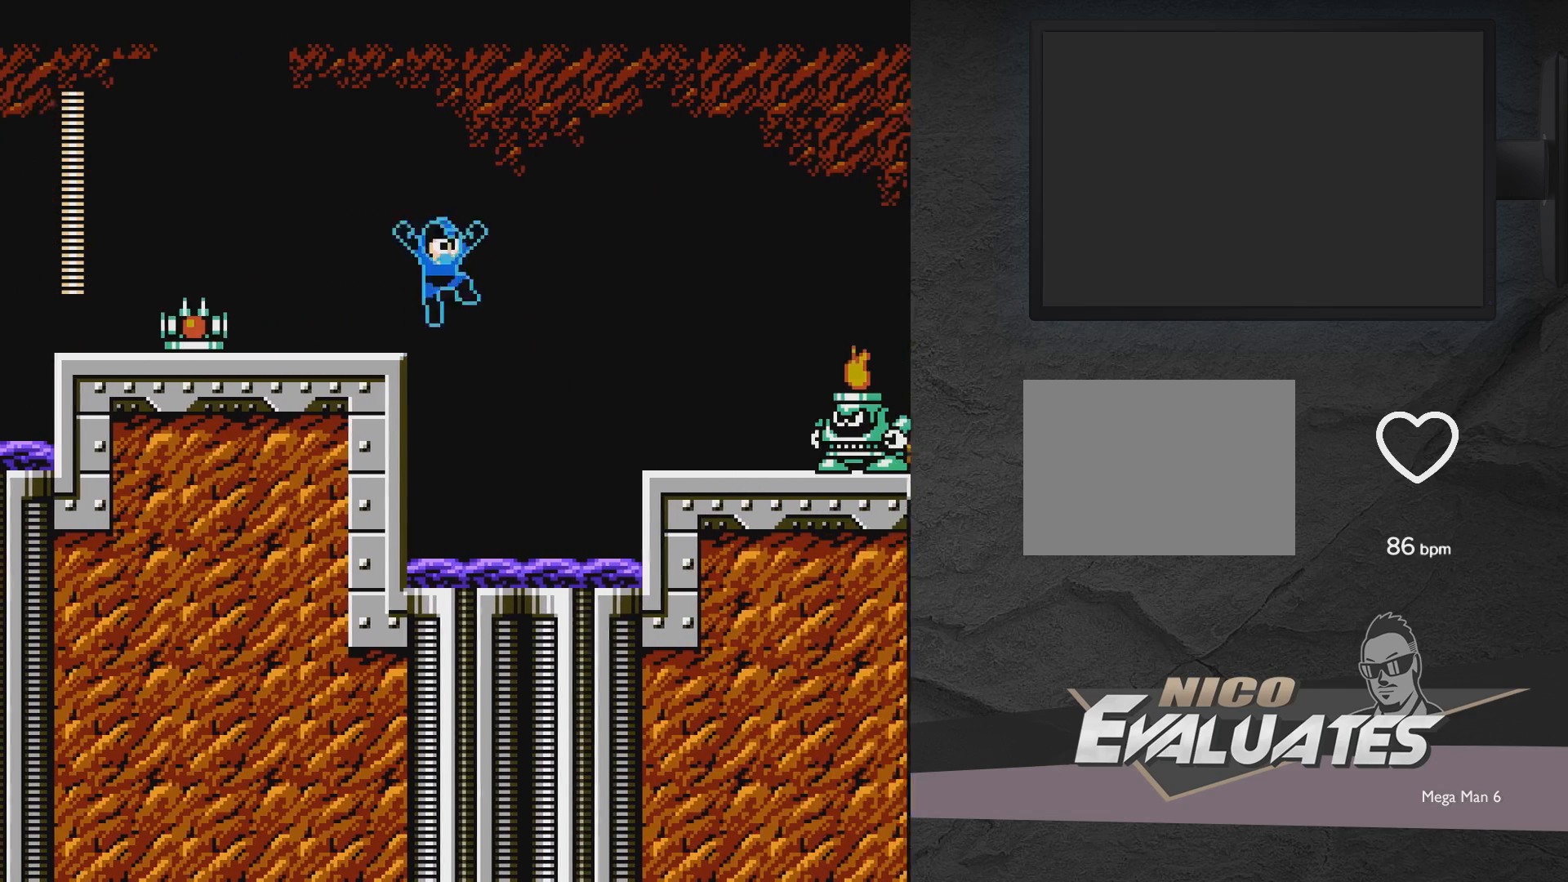
{"buttons": ["A", "X", "DPAD_RIGHT"], "events": []}
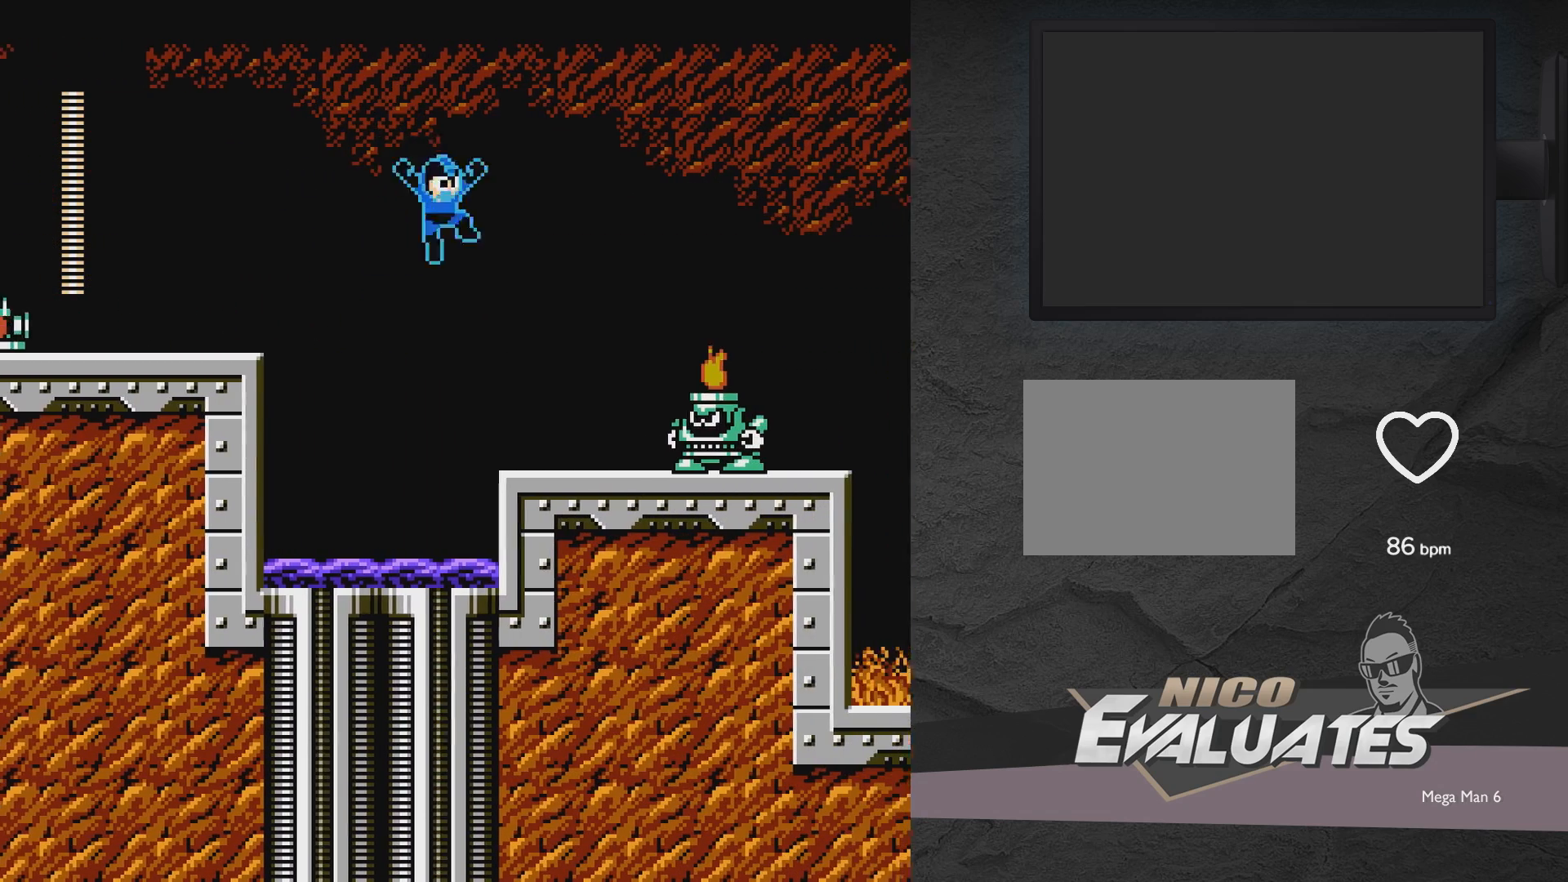
{"buttons": ["X"], "events": [[233, "A", "up"], [283, "X", "up"], [333, "DPAD_RIGHT", "up"], [383, "X", "down"]]}
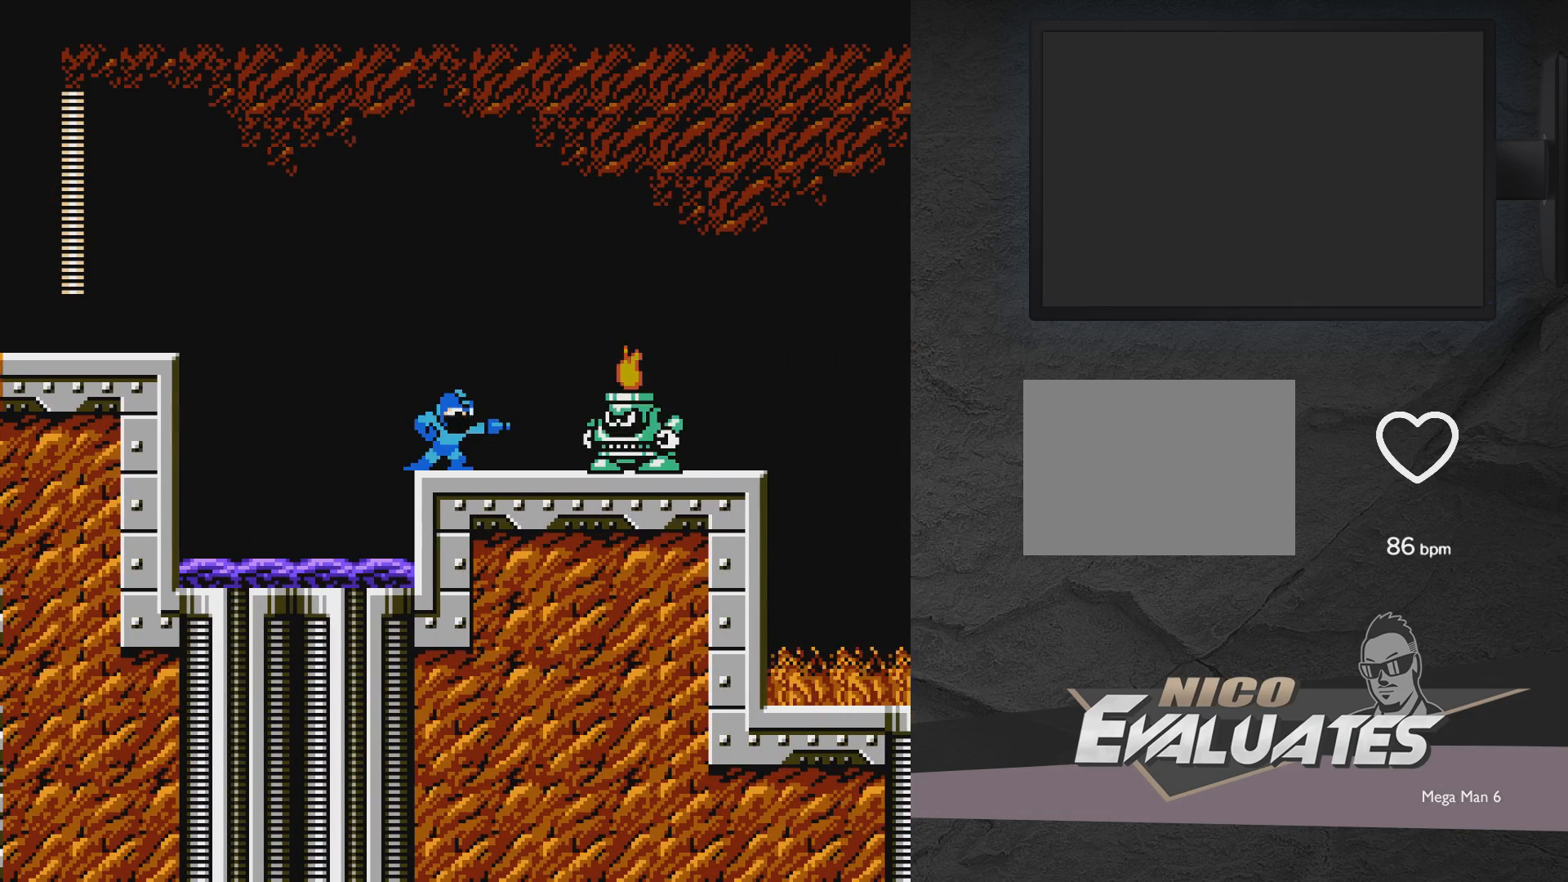
{"buttons": ["X"], "events": [[183, "X", "up"], [233, "X", "down"], [300, "X", "up"], [400, "X", "down"], [450, "X", "up"], [500, "X", "down"]]}
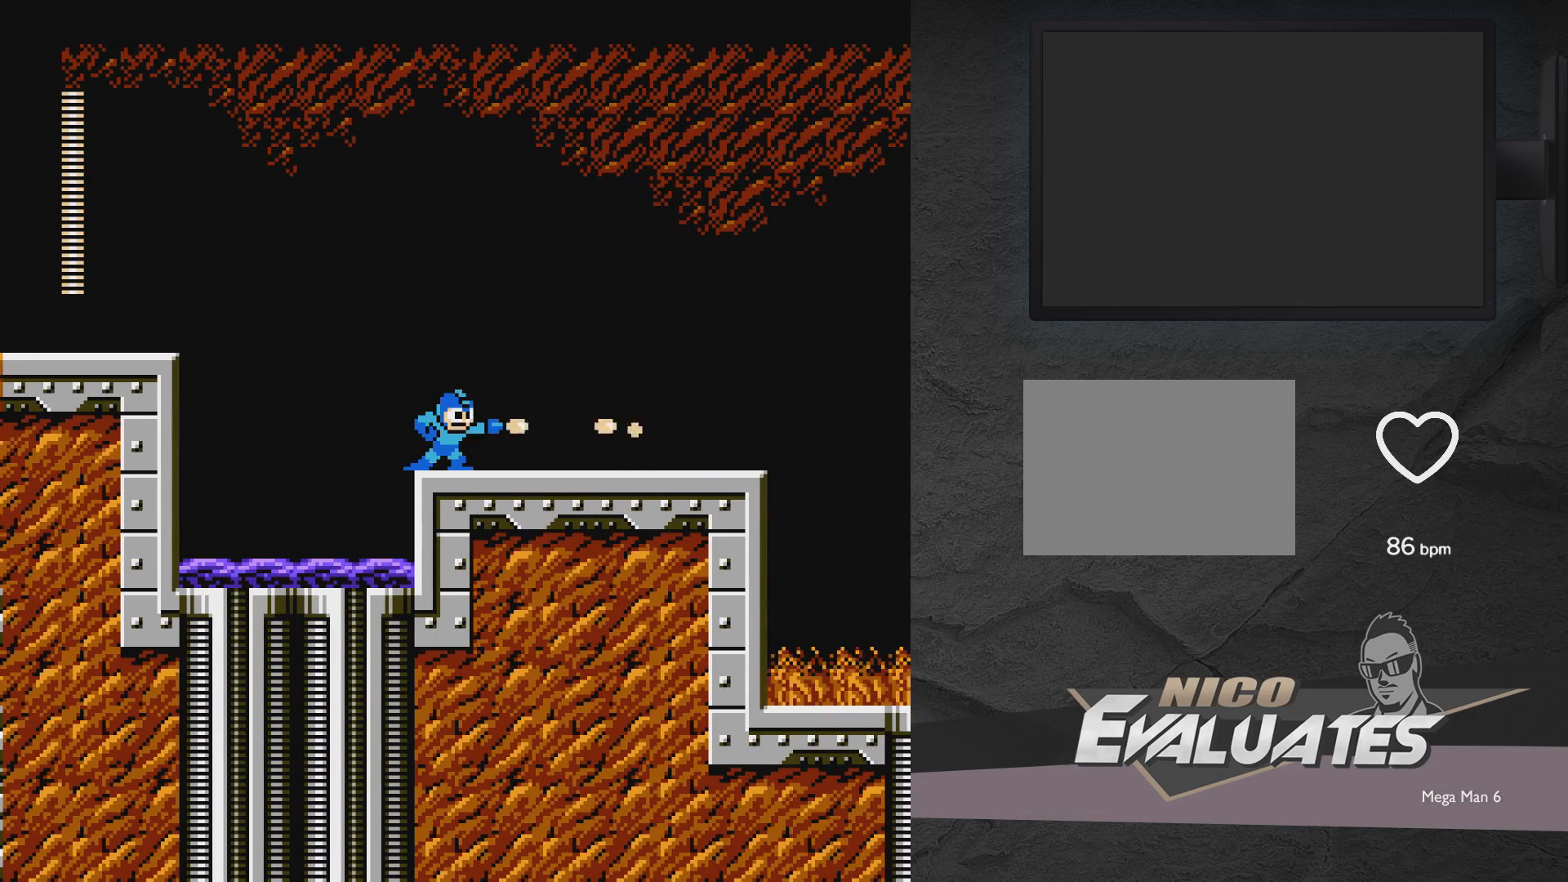
{"buttons": ["A", "DPAD_RIGHT"], "events": [[50, "X", "up"], [150, "X", "down"], [200, "X", "up"], [250, "A", "down"], [250, "DPAD_RIGHT", "down"]]}
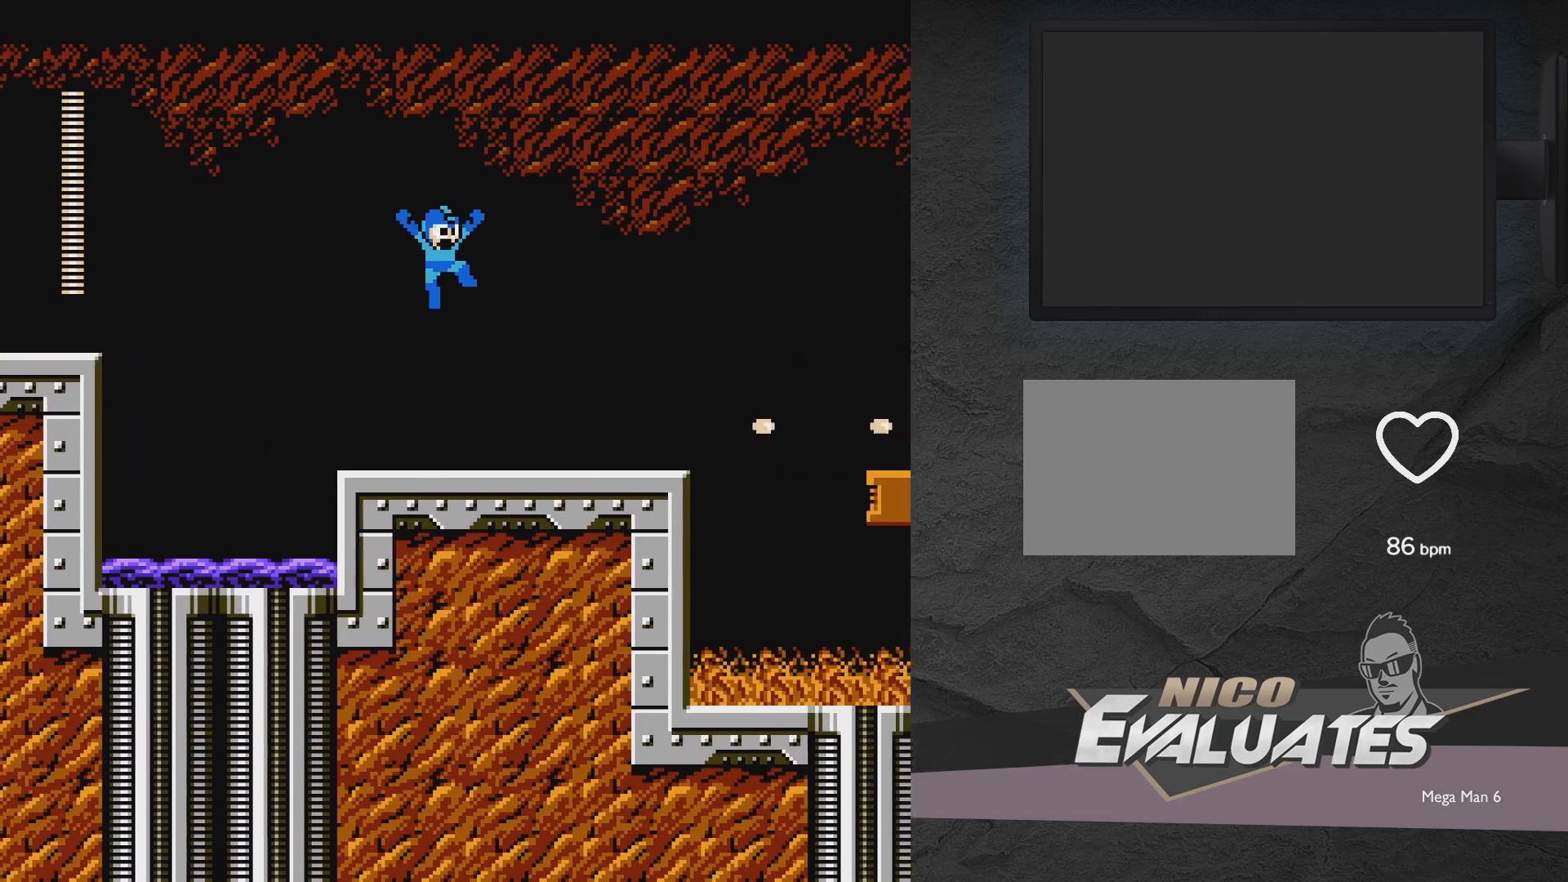
{"buttons": ["DPAD_RIGHT"], "events": [[400, "A", "up"]]}
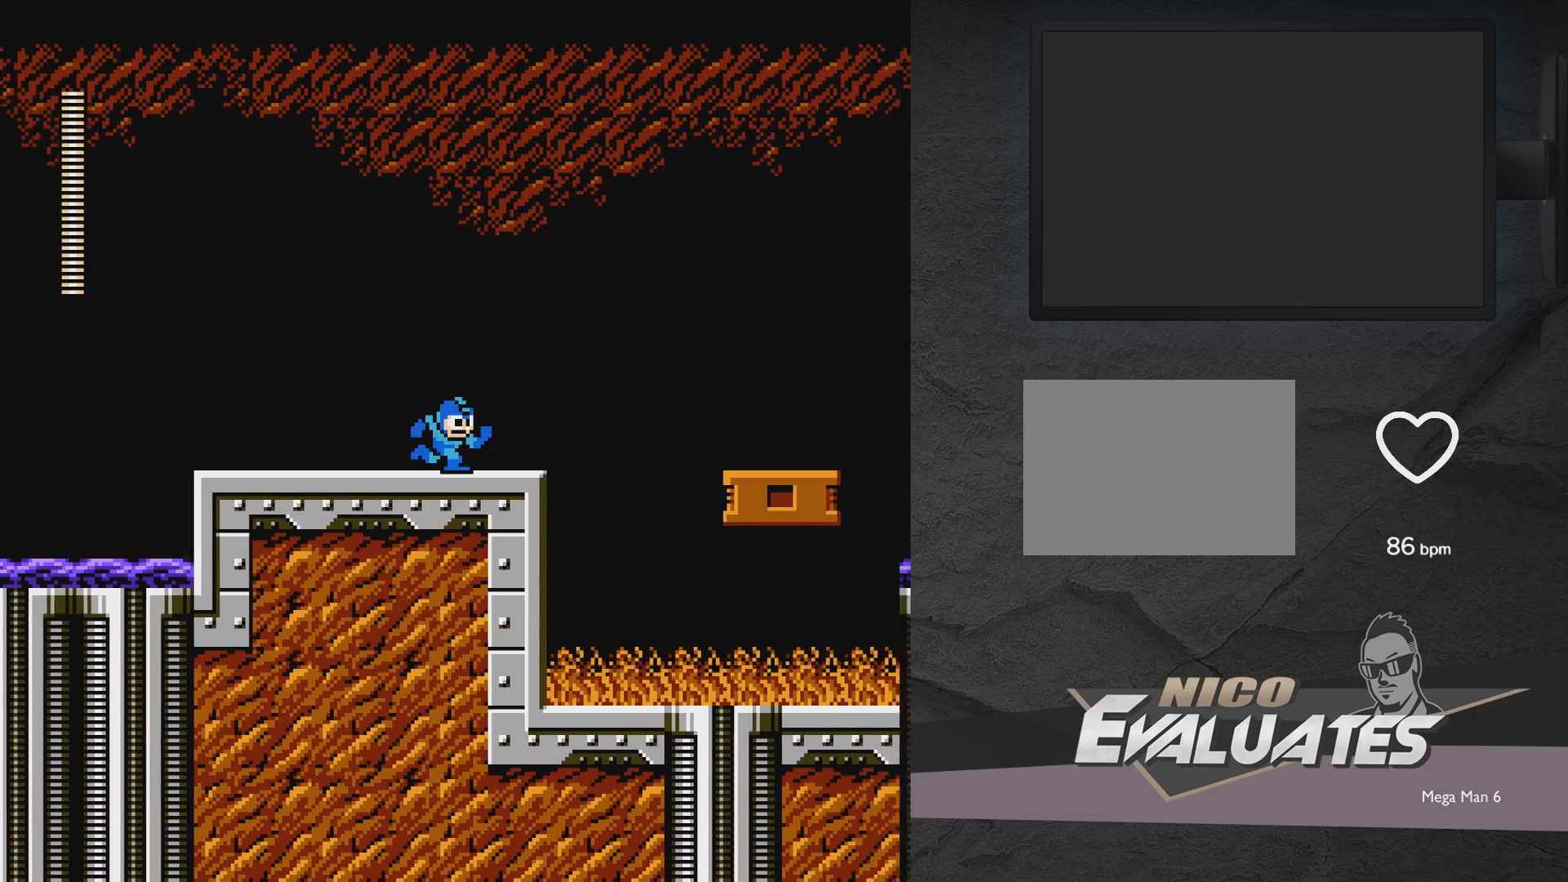
{"buttons": ["A", "DPAD_RIGHT"], "events": [[400, "A", "down"]]}
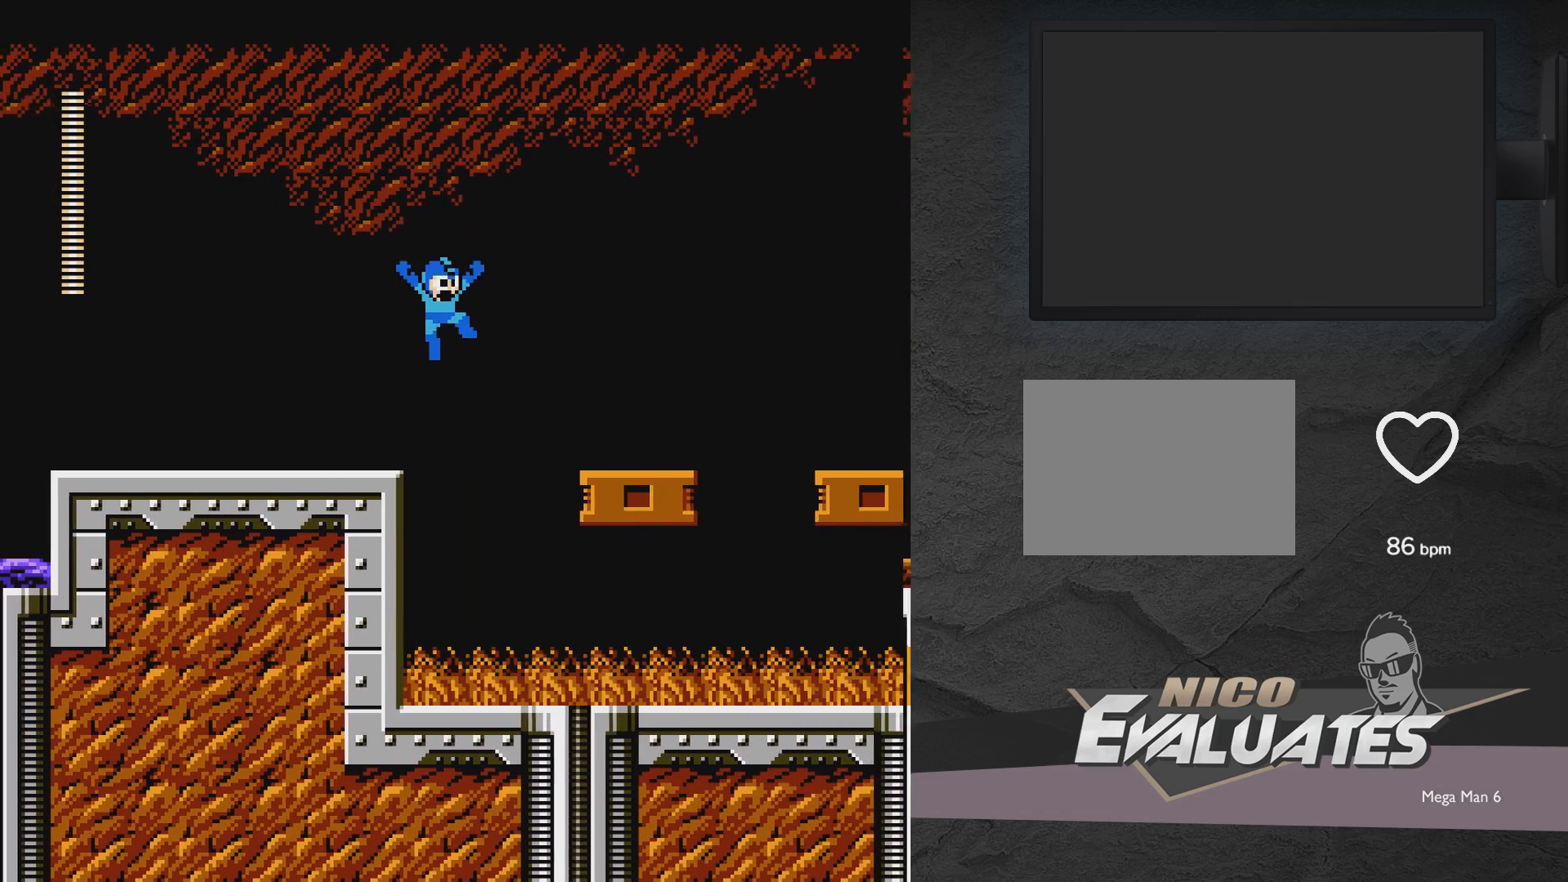
{"buttons": ["A", "DPAD_RIGHT"], "events": []}
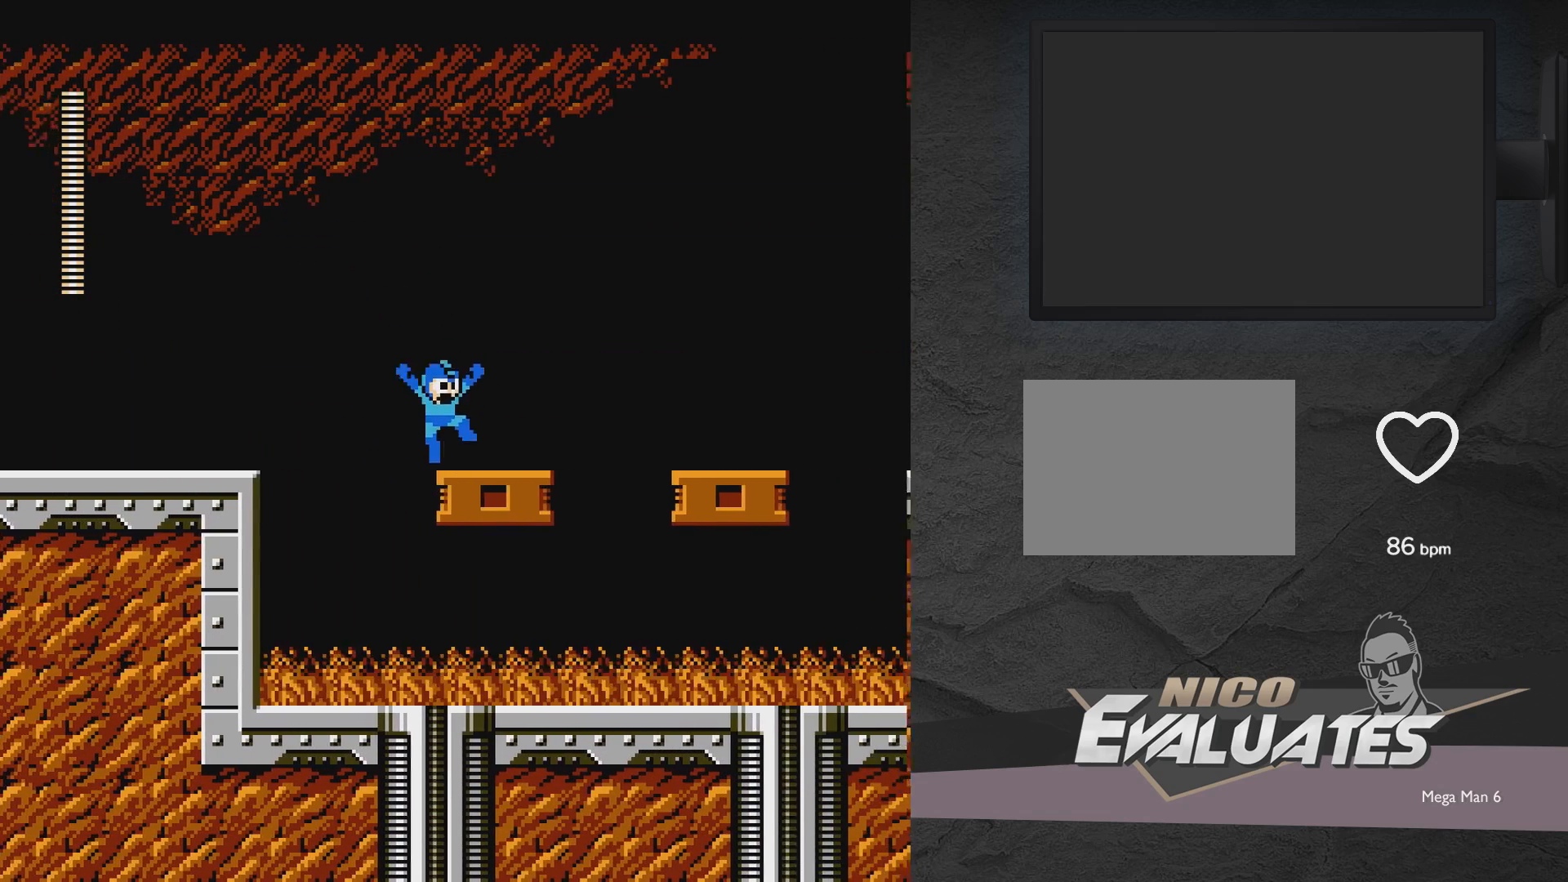
{"buttons": [], "events": [[100, "A", "up"], [250, "DPAD_RIGHT", "up"]]}
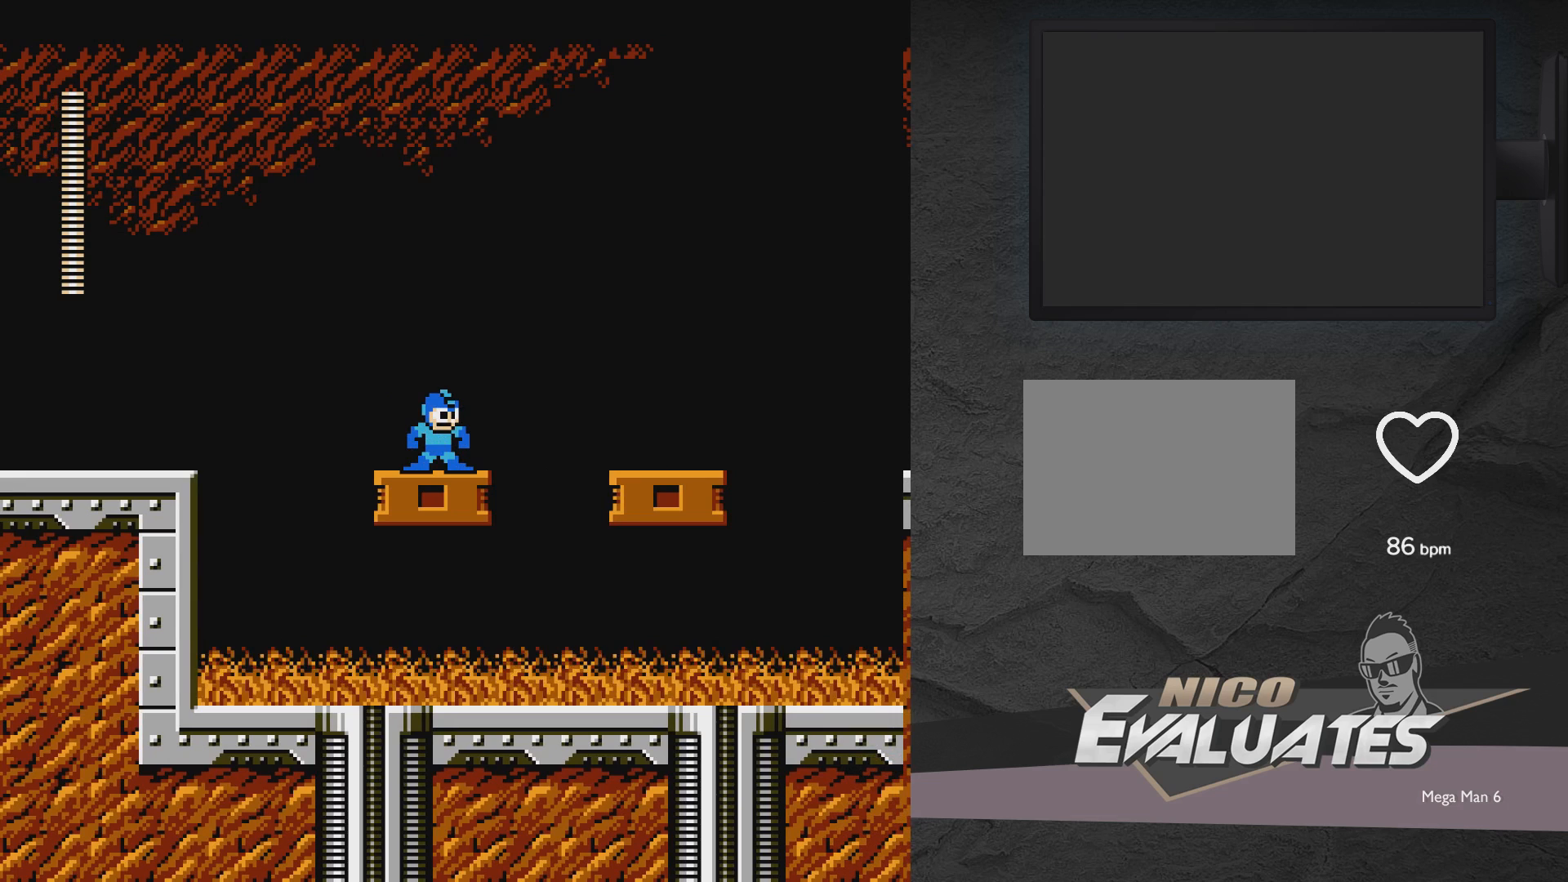
{"buttons": [], "events": []}
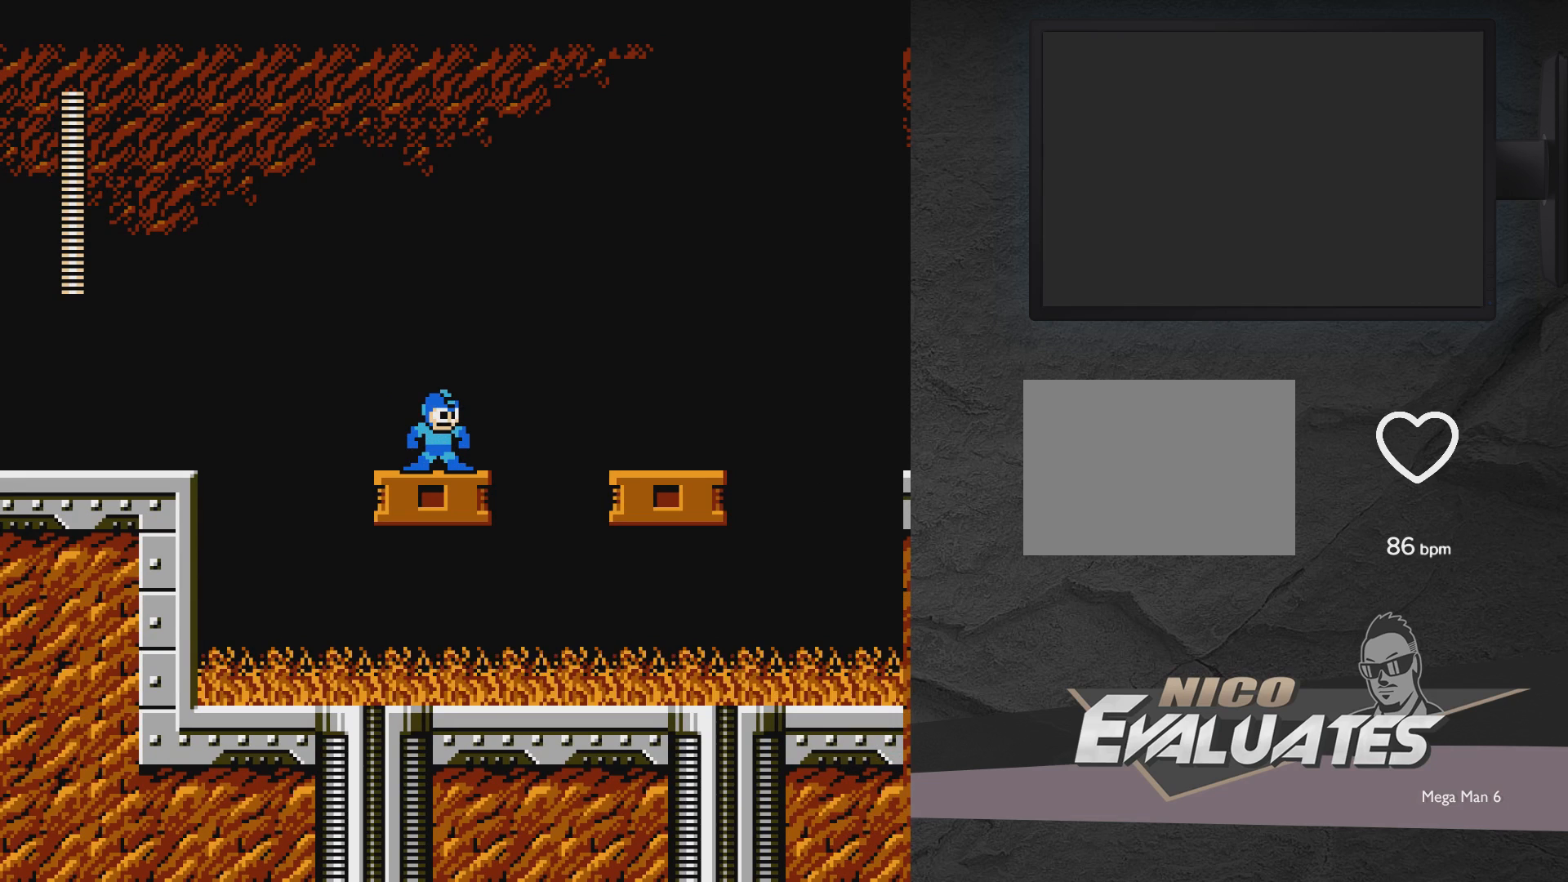
{"buttons": [], "events": []}
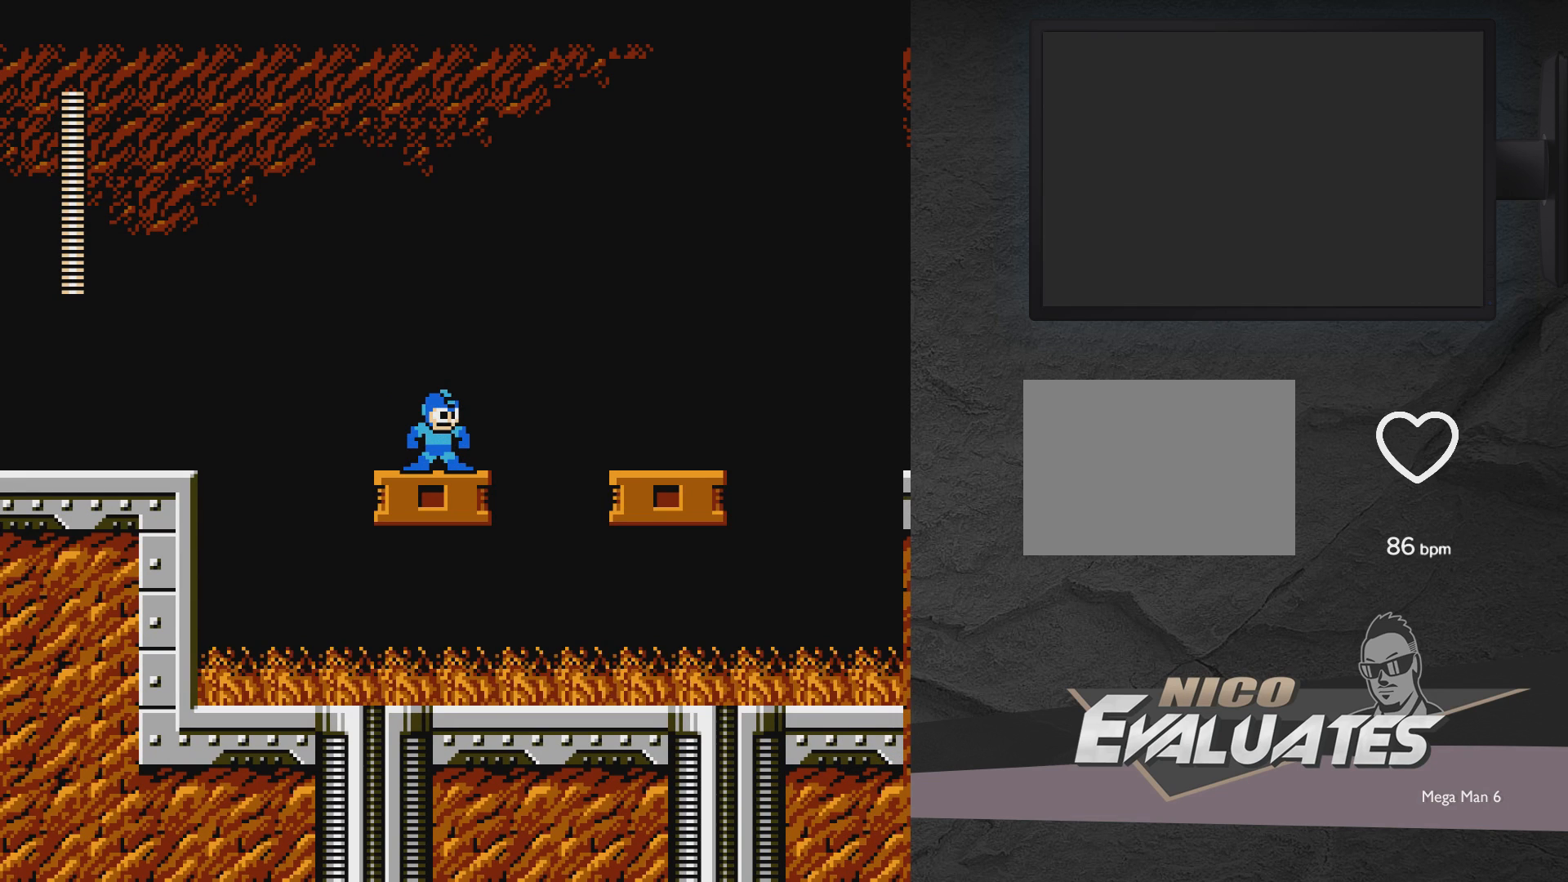
{"buttons": ["A", "DPAD_RIGHT"], "events": [[417, "A", "down"], [417, "DPAD_RIGHT", "down"]]}
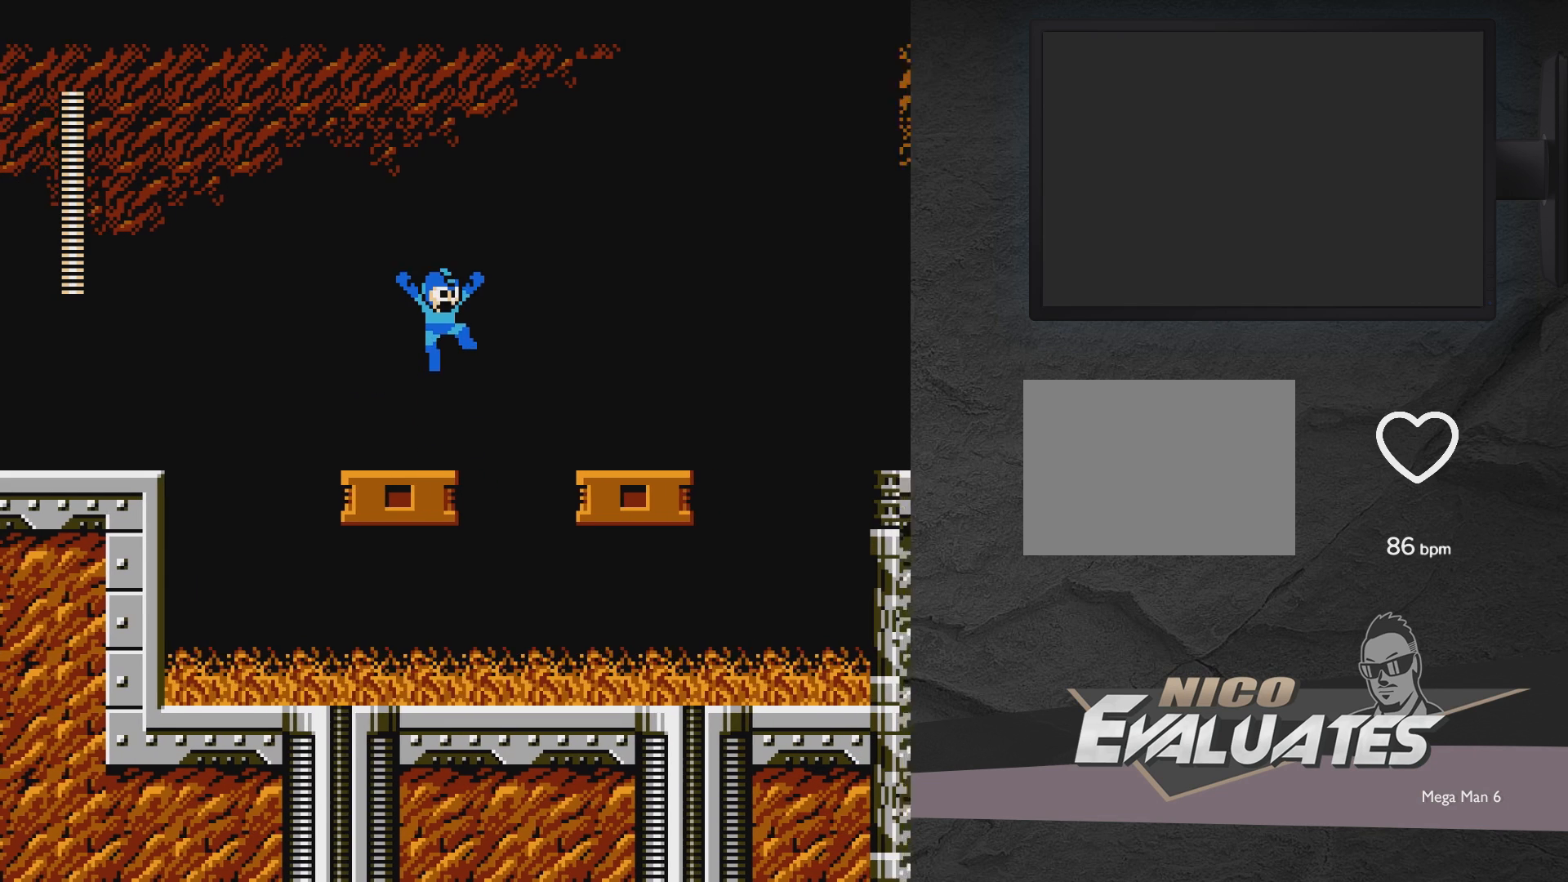
{"buttons": ["A", "DPAD_RIGHT"], "events": []}